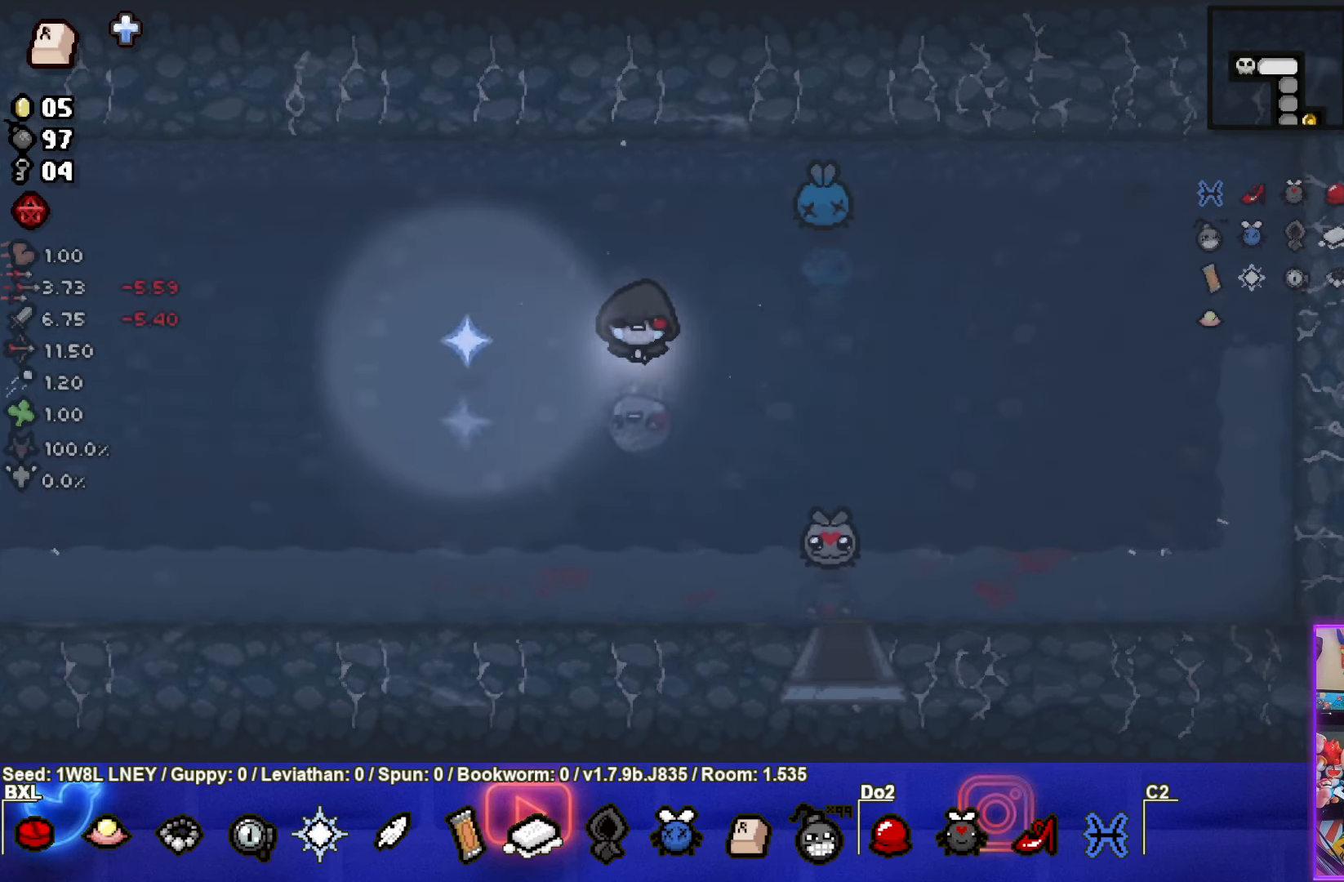
Gameplay with a controller (PlayStation layout); each line is a JSON object with the inputs held at the frame after it. "events" lists button and stick changes between this image and that frame as [ms after this image, input, new state], when the widget could be followed in between. Not read: R3 right_stick.
{"buttons": [], "left_stick": "left", "events": [[334, "left_stick", "left"]]}
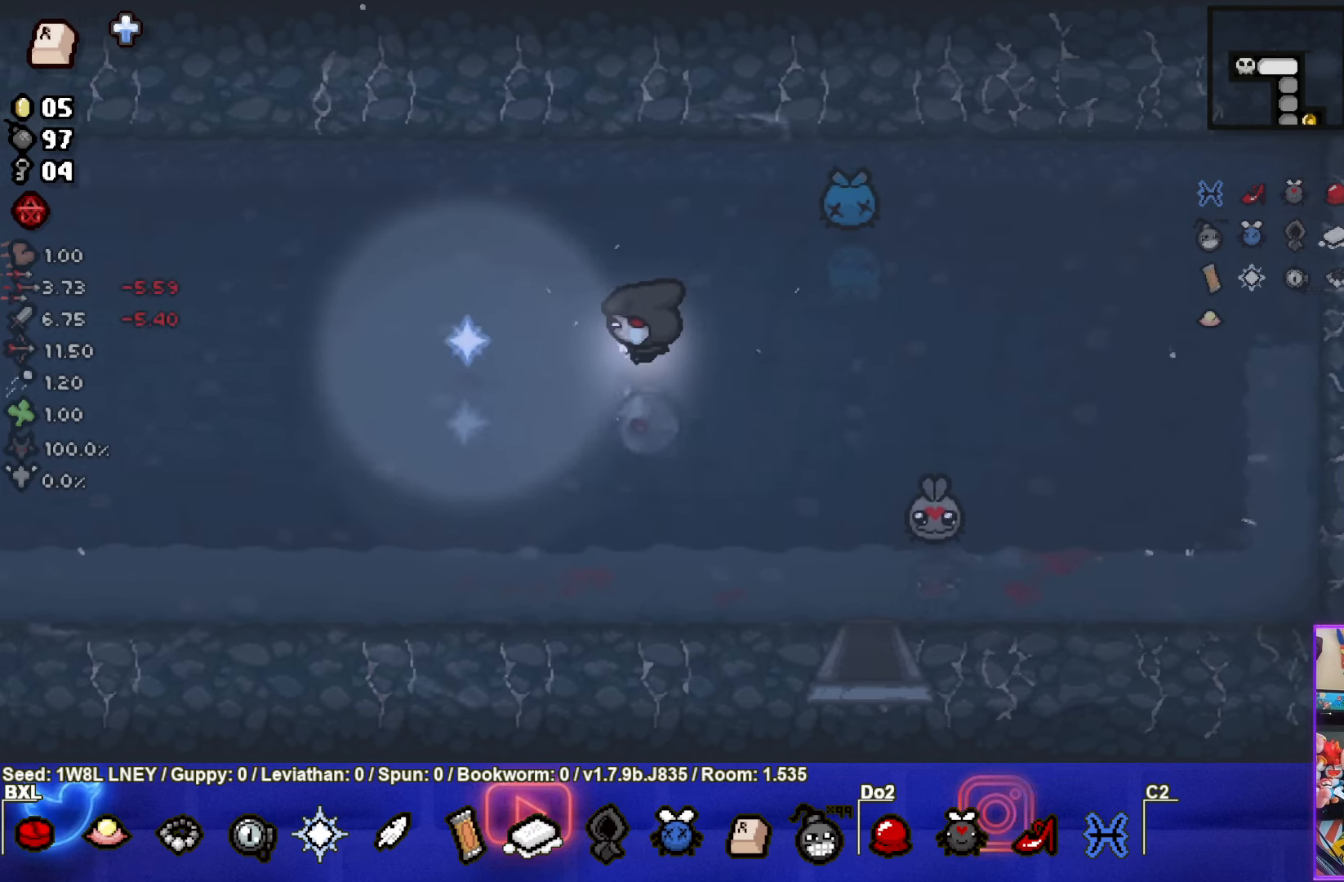
{"buttons": [], "left_stick": "center", "events": [[467, "left_stick", "center"]]}
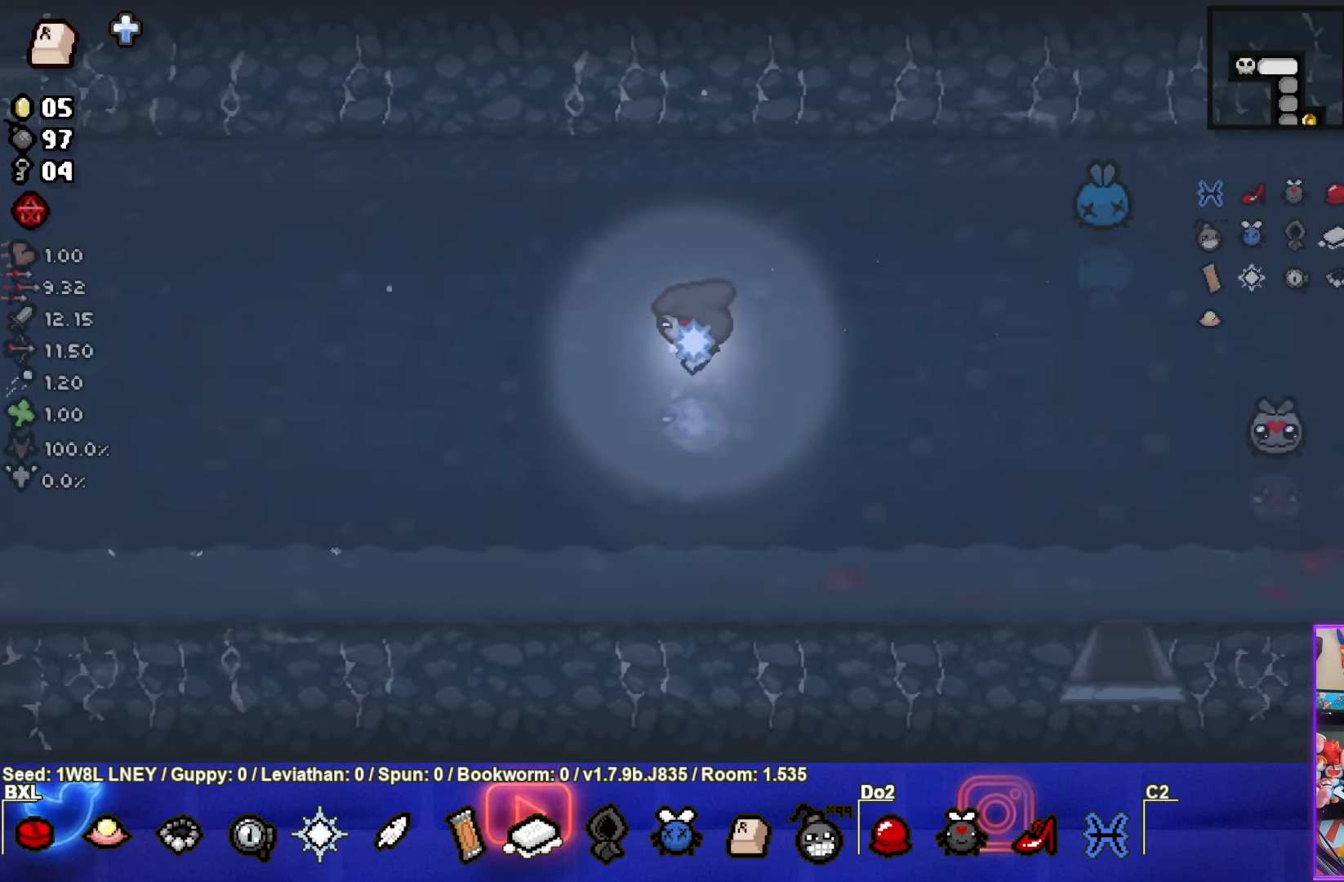
{"buttons": [], "left_stick": "center", "events": []}
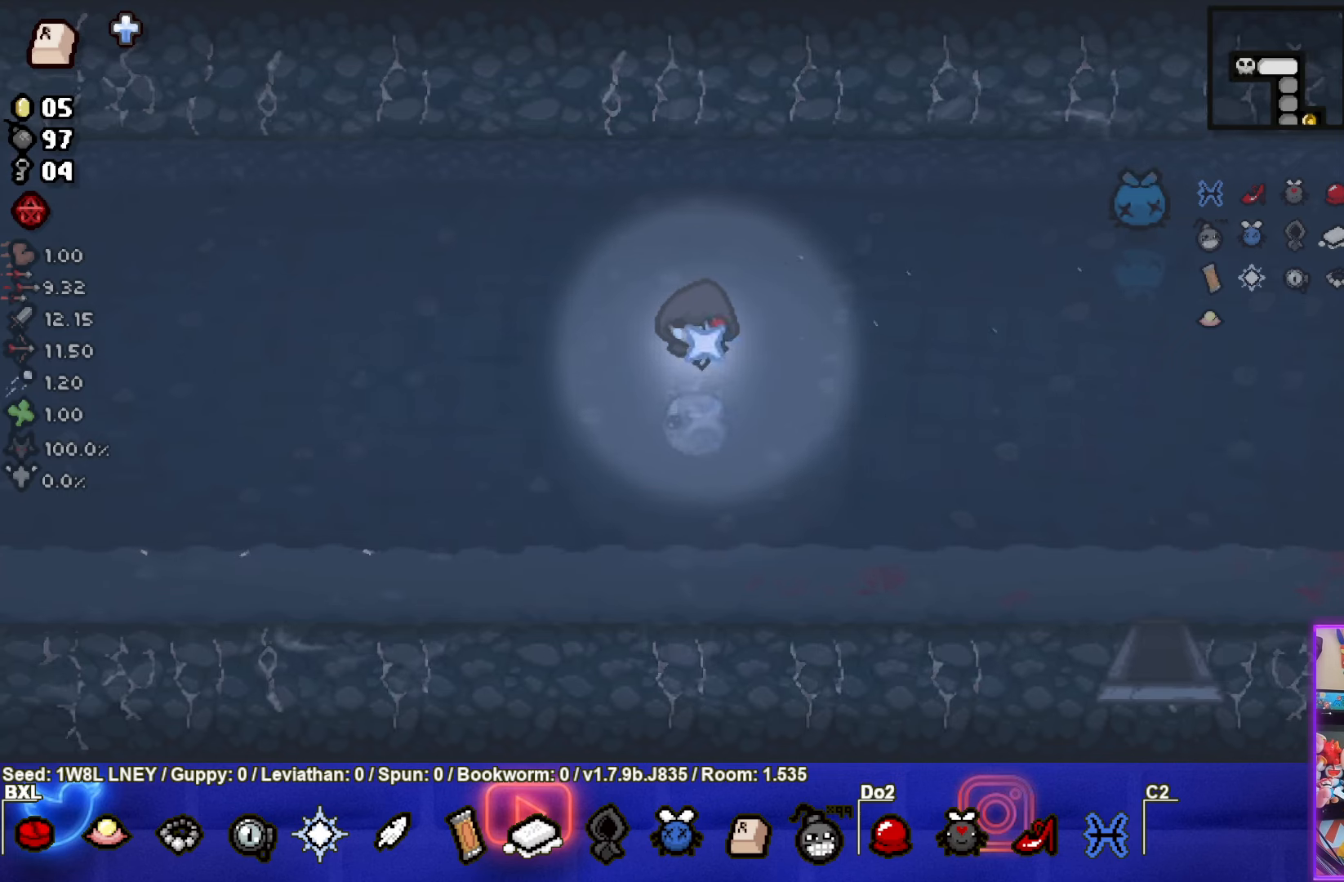
{"buttons": [], "left_stick": "center", "events": []}
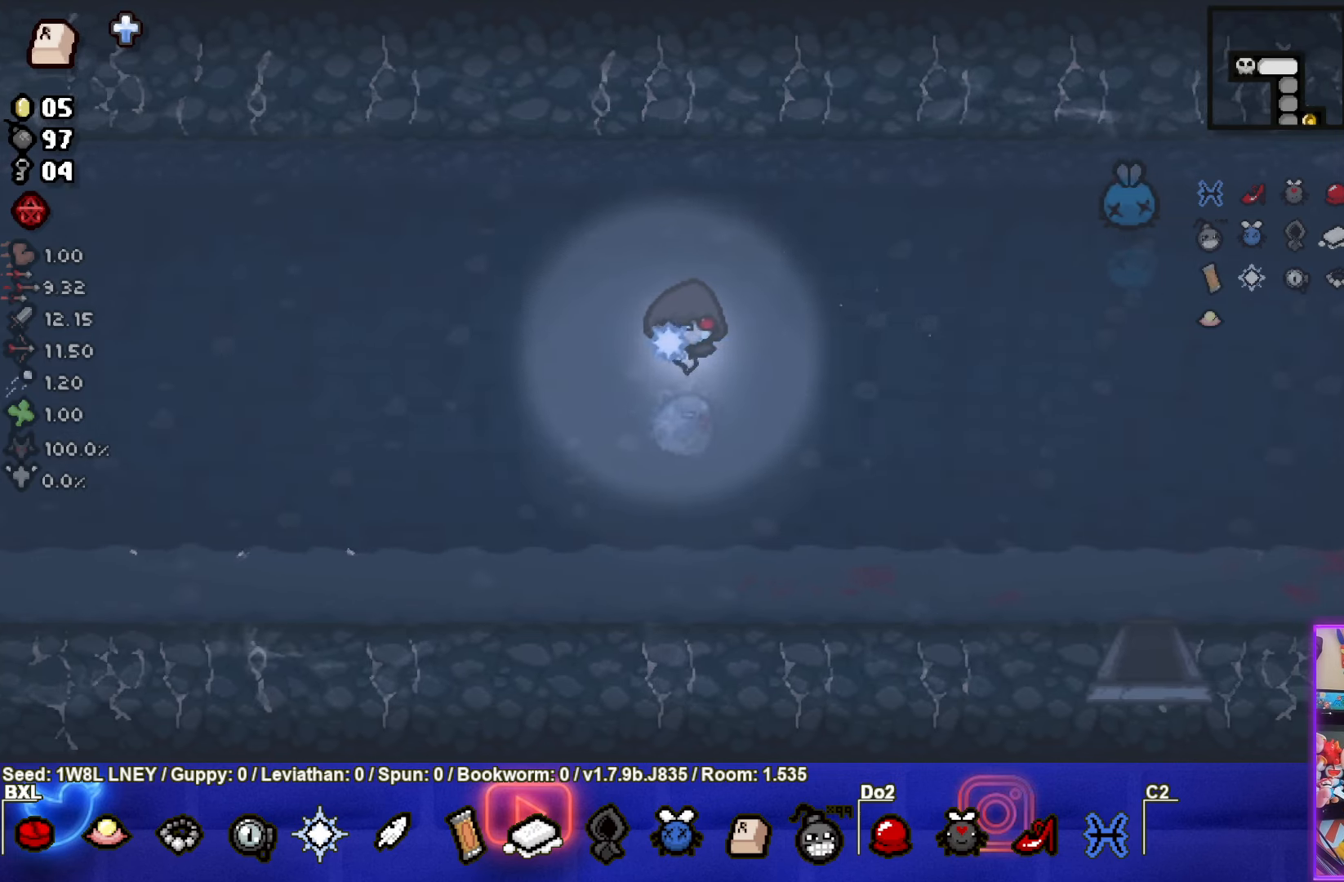
{"buttons": [], "left_stick": "center", "events": []}
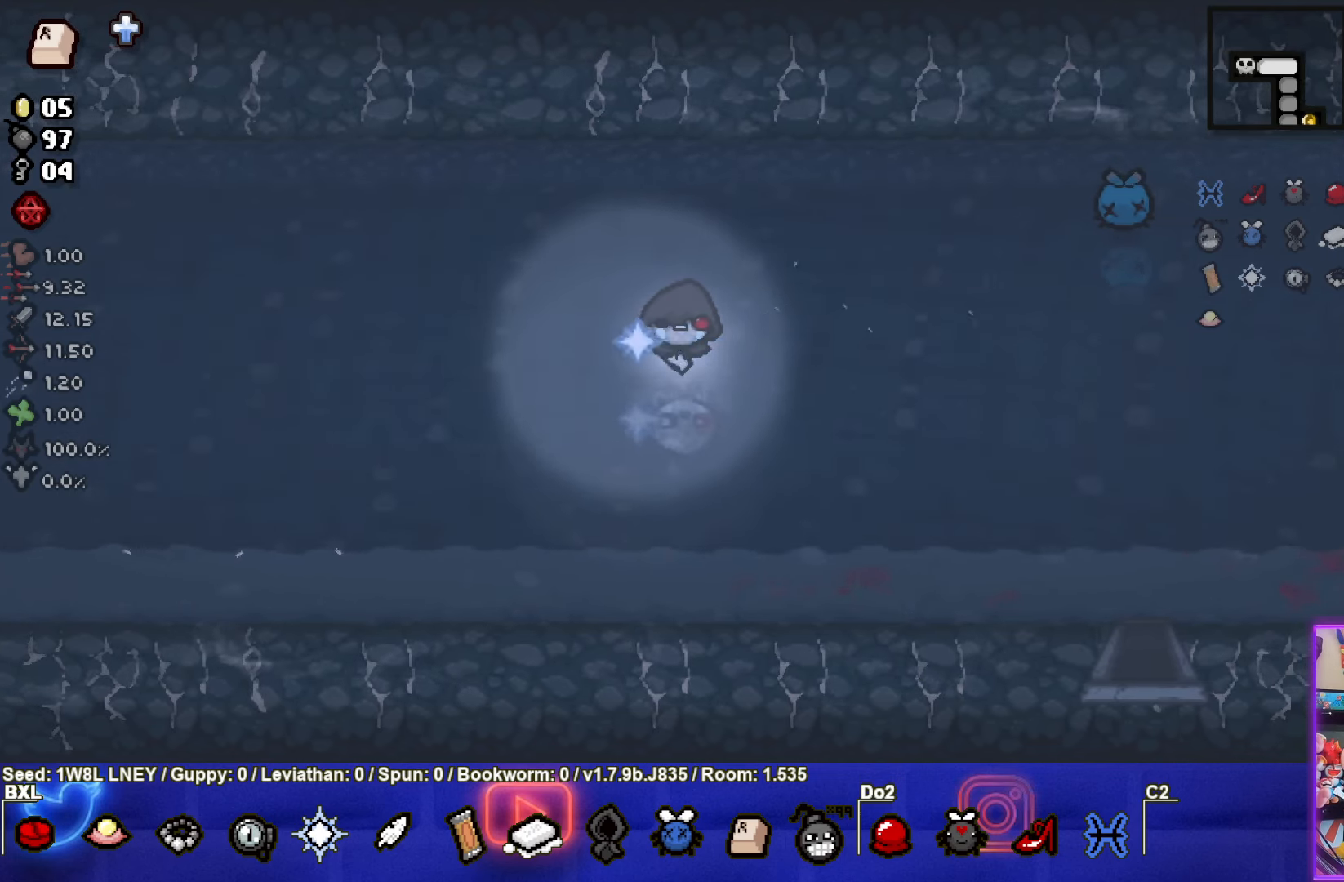
{"buttons": [], "left_stick": "left", "events": [[300, "left_stick", "left"]]}
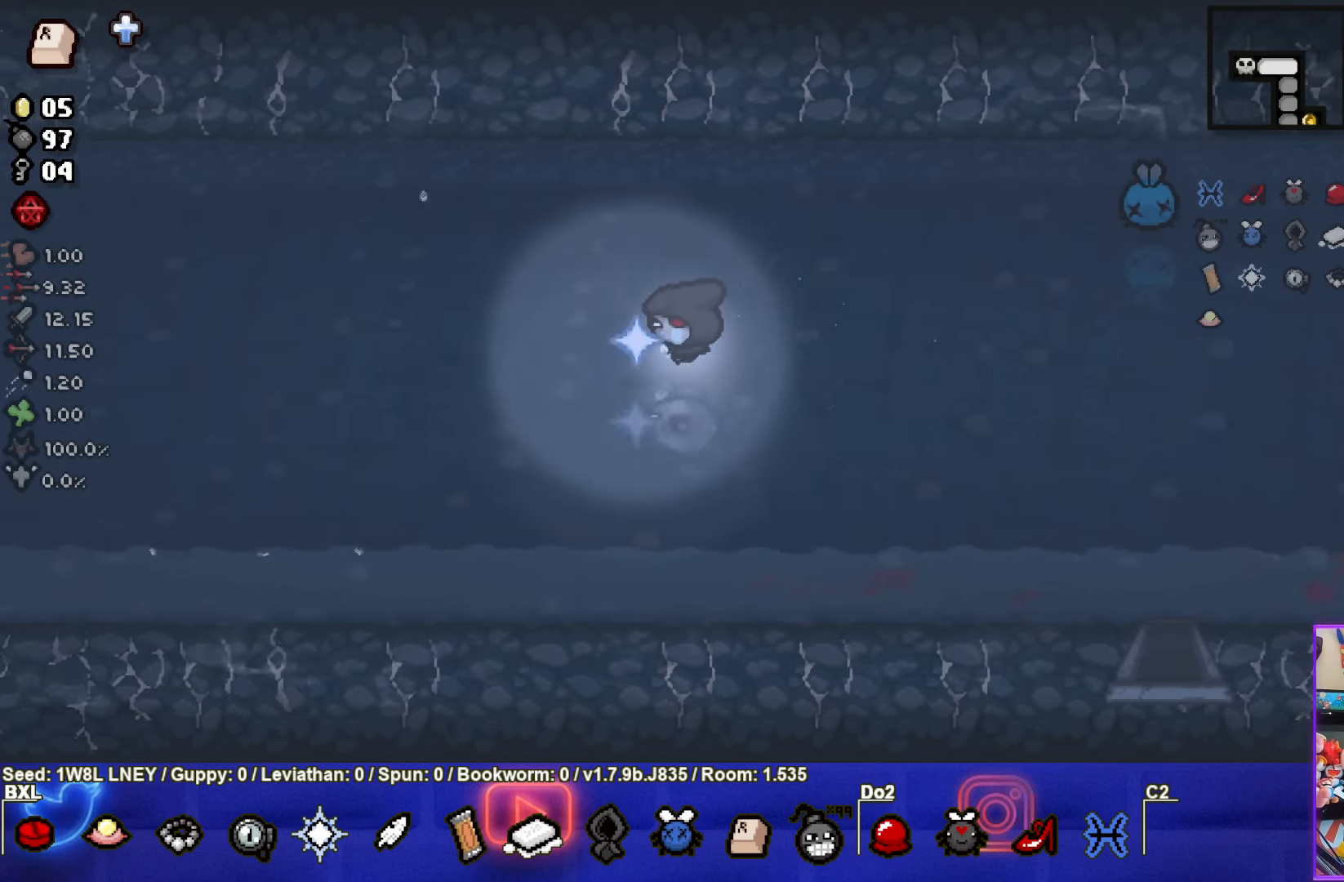
{"buttons": [], "left_stick": "center", "events": [[100, "left_stick", "center"]]}
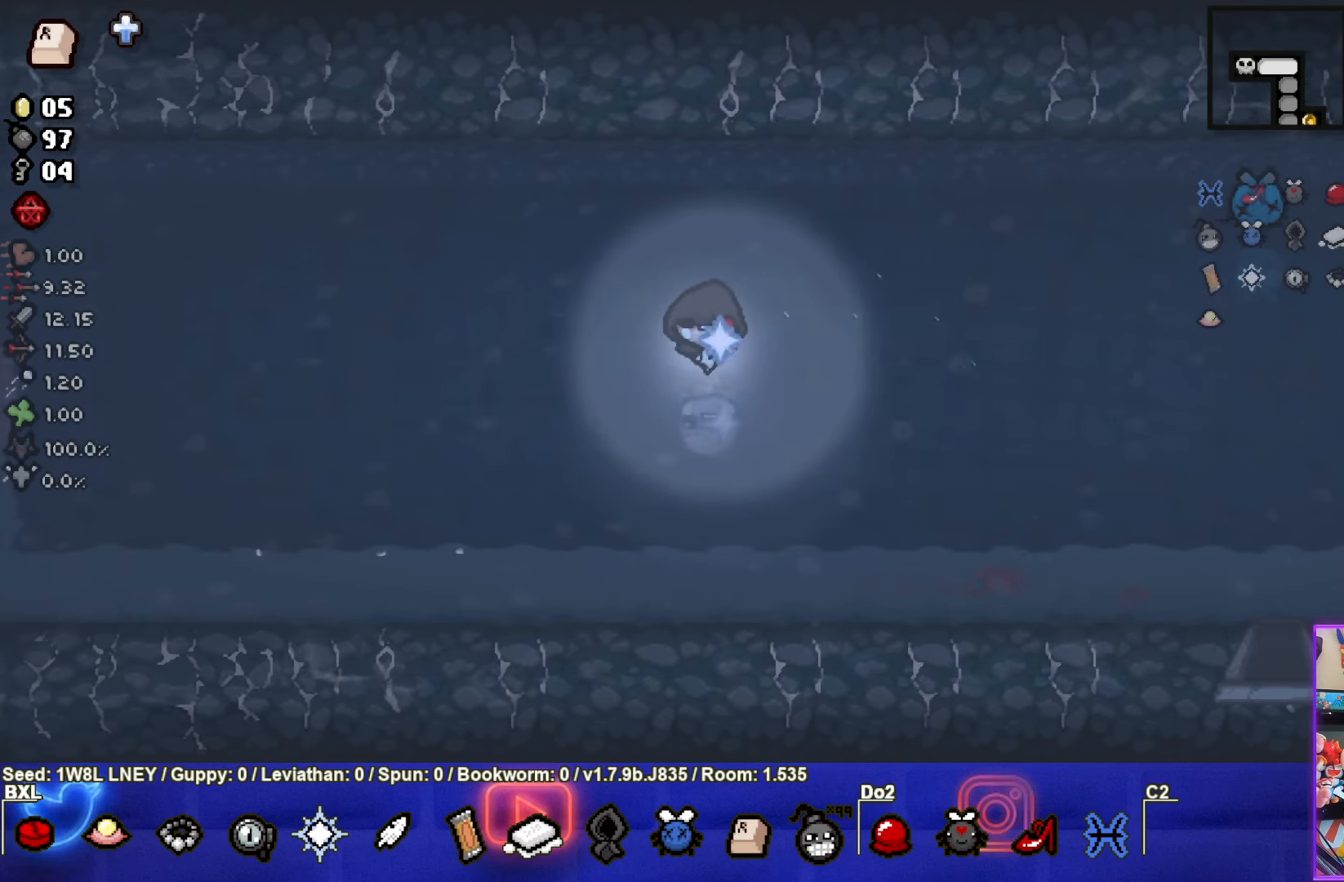
{"buttons": [], "left_stick": "left", "events": [[416, "left_stick", "left"]]}
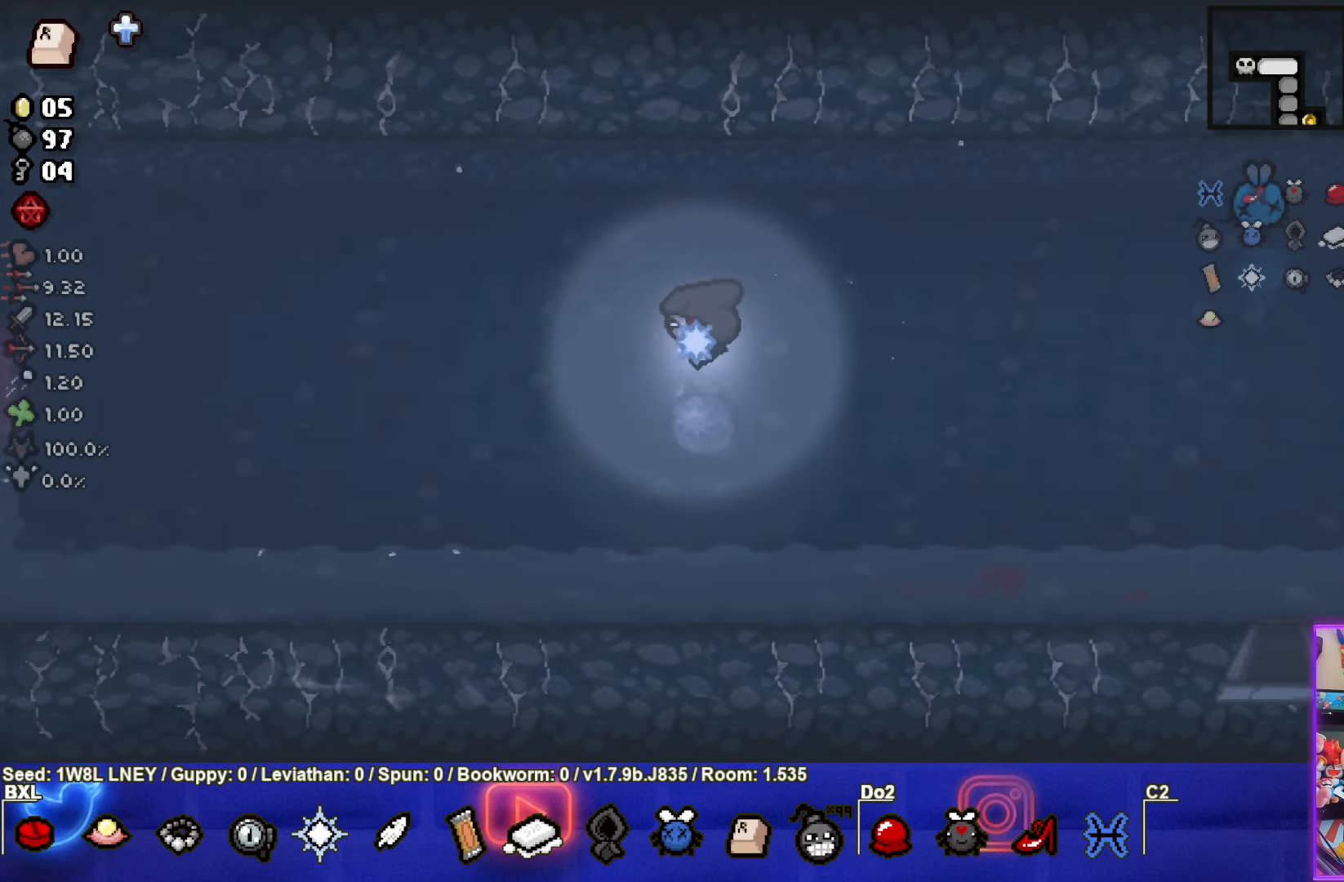
{"buttons": [], "left_stick": "center", "events": [[333, "left_stick", "center"]]}
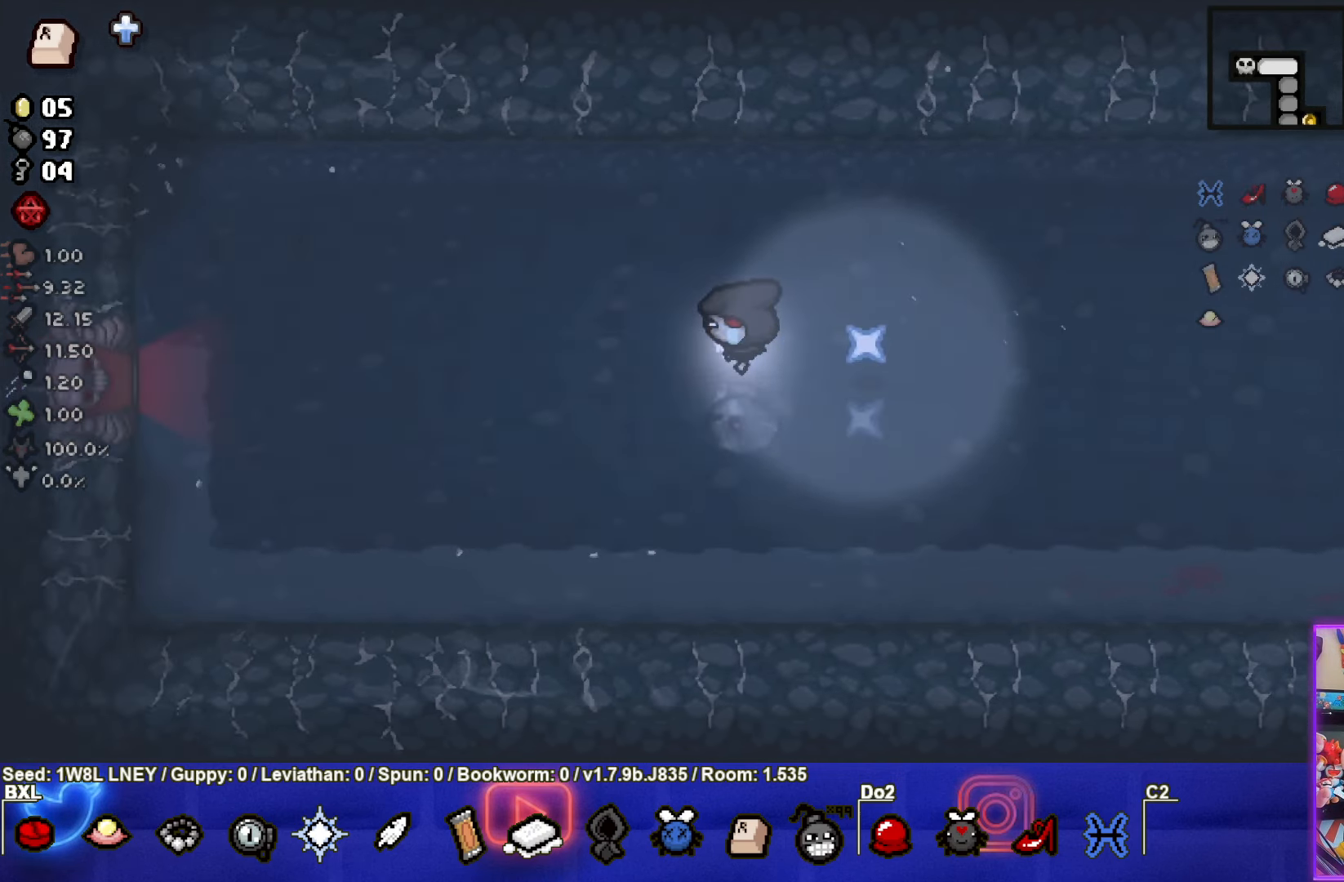
{"buttons": [], "left_stick": "right", "events": [[66, "left_stick", "left"], [366, "left_stick", "up-right"], [433, "left_stick", "right"]]}
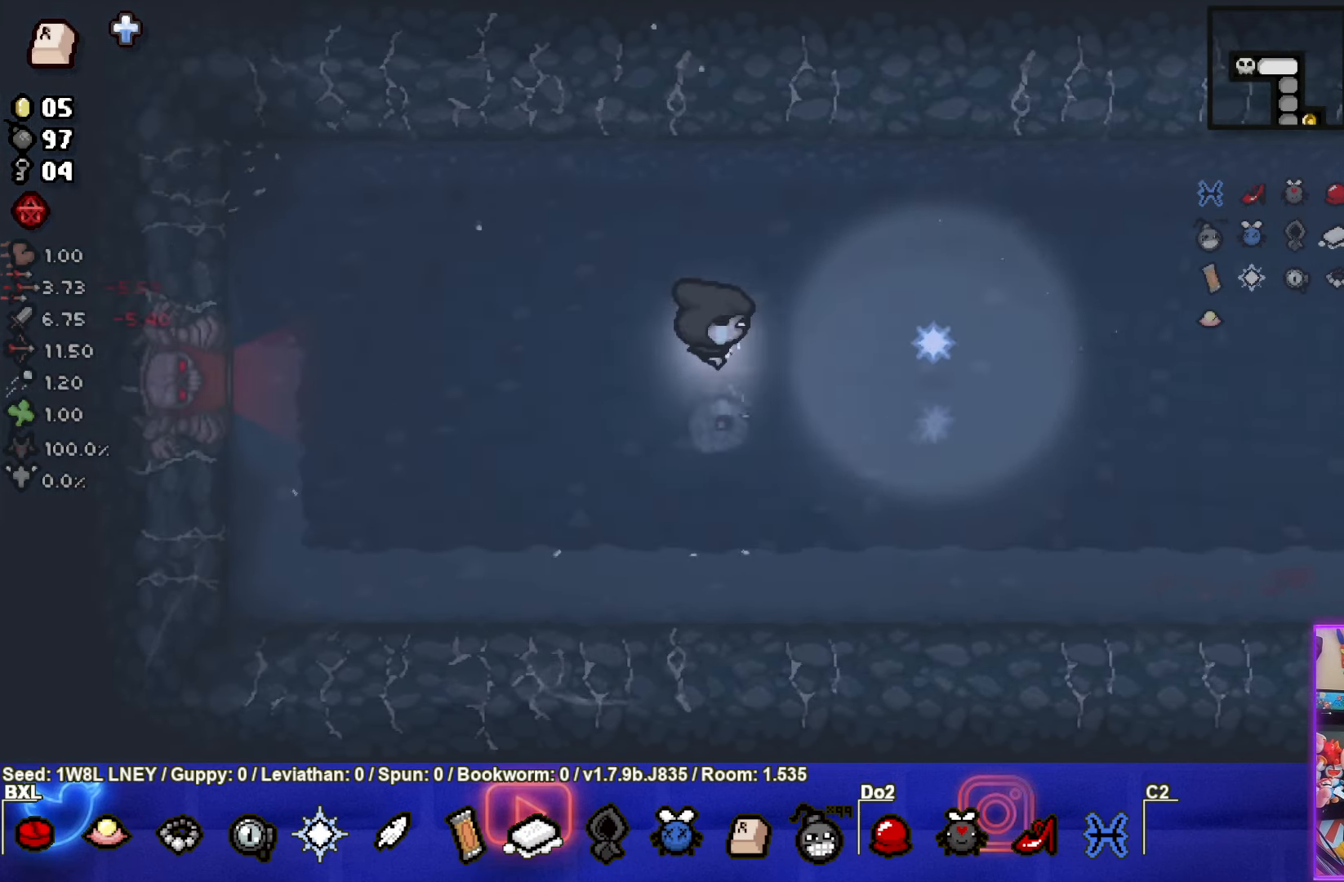
{"buttons": [], "left_stick": "center", "events": [[400, "left_stick", "center"]]}
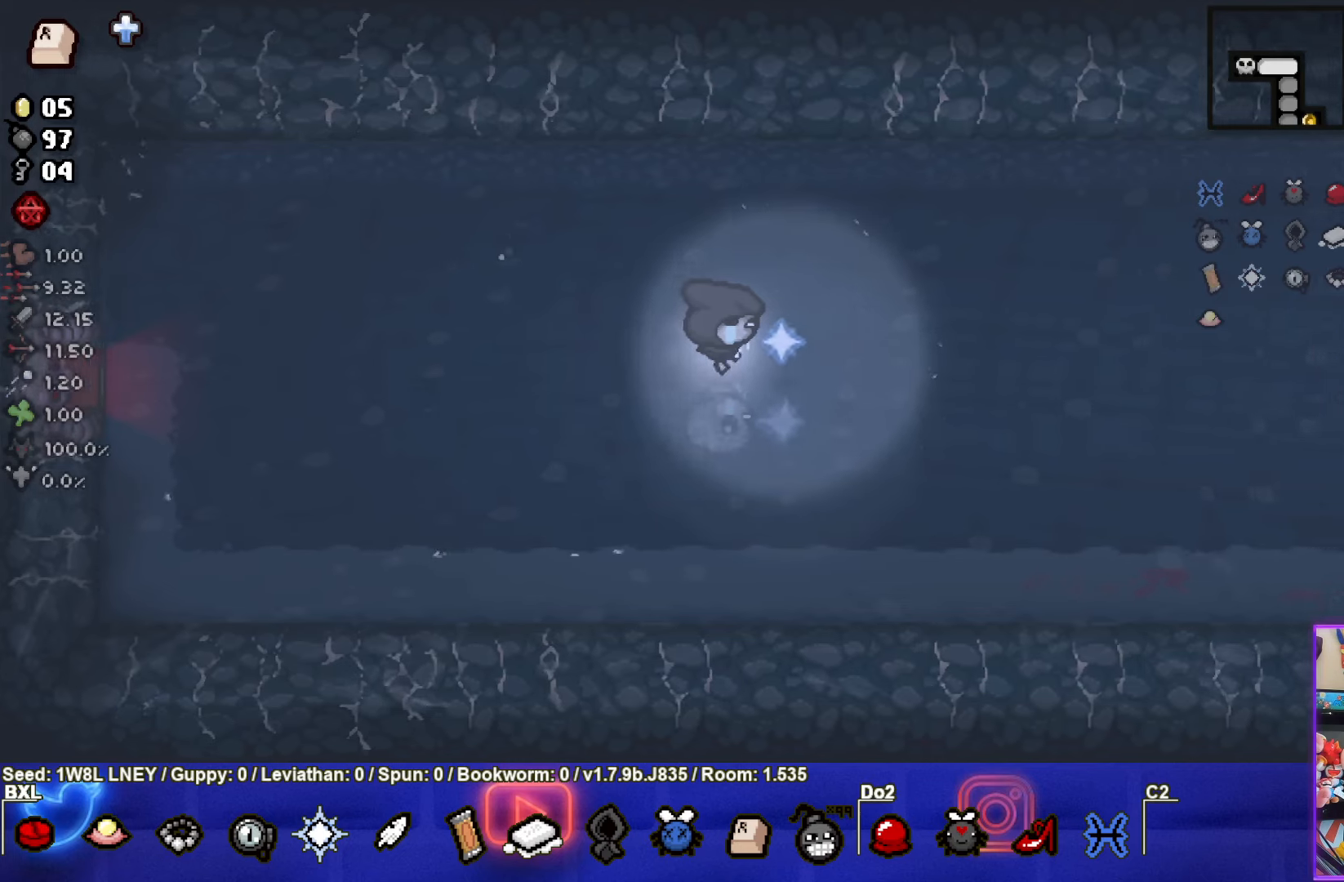
{"buttons": [], "left_stick": "center", "events": [[50, "left_stick", "left"], [100, "left_stick", "center"]]}
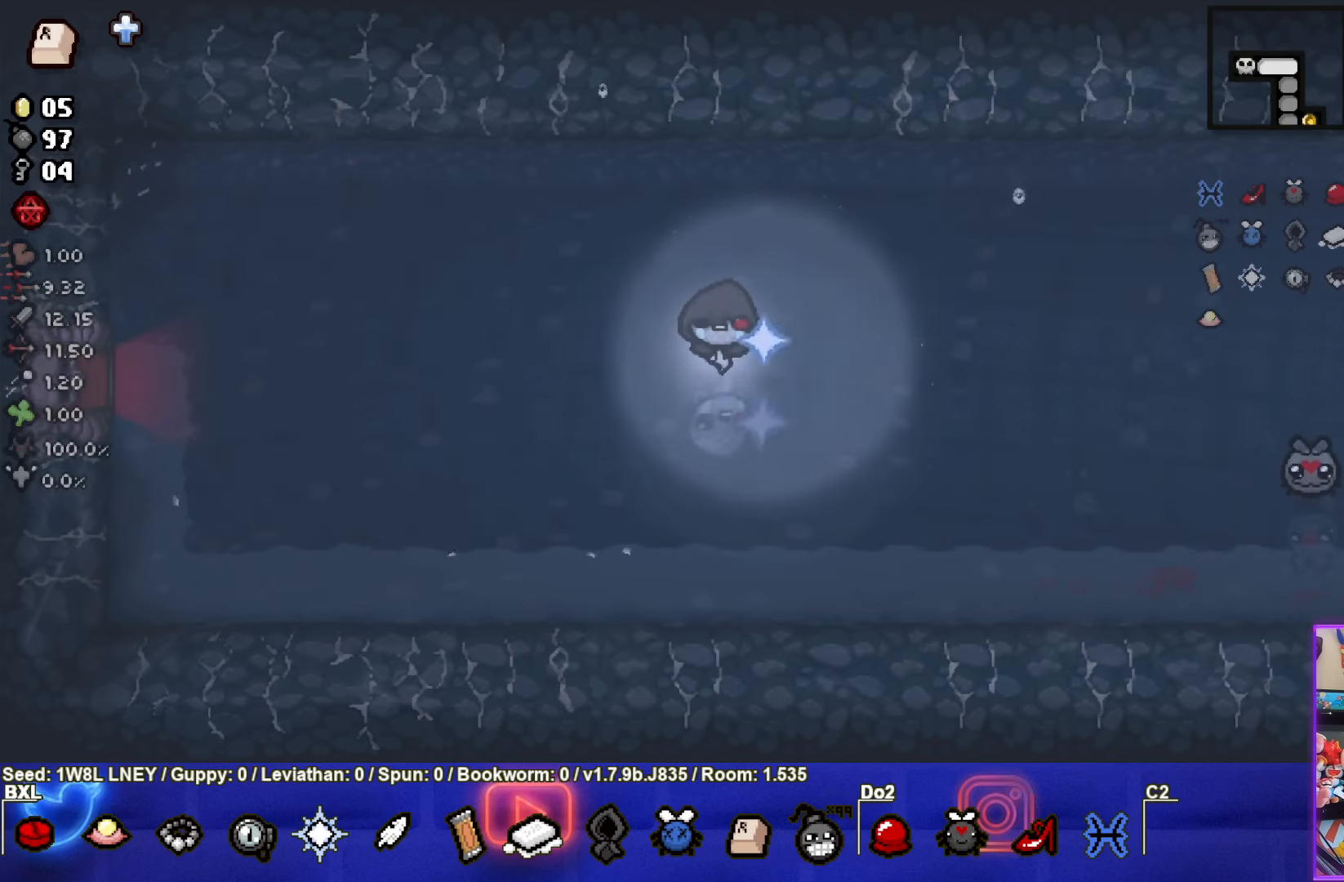
{"buttons": [], "left_stick": "center", "events": [[300, "left_stick", "left"], [383, "left_stick", "center"]]}
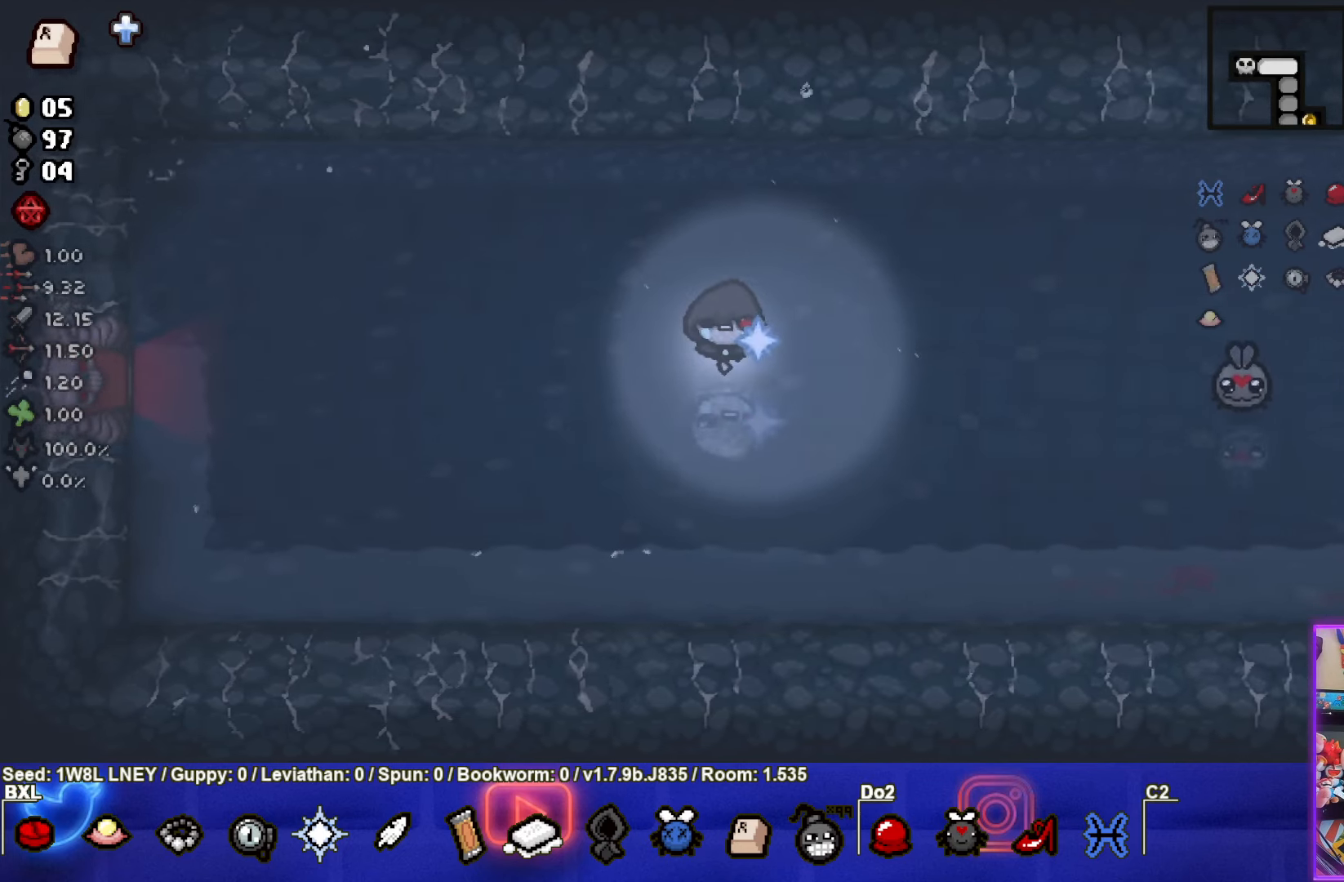
{"buttons": [], "left_stick": "center", "events": []}
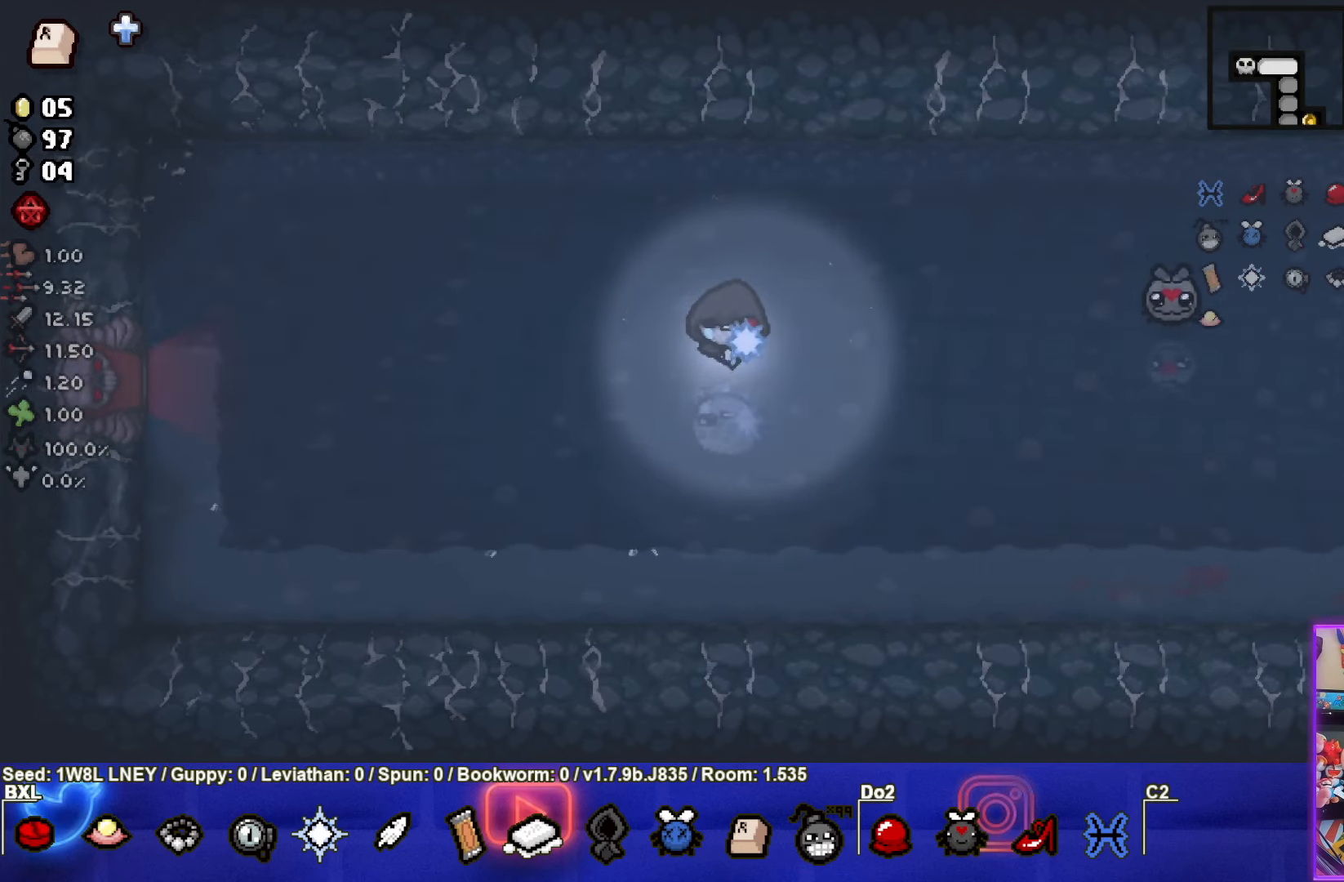
{"buttons": [], "left_stick": "center", "events": []}
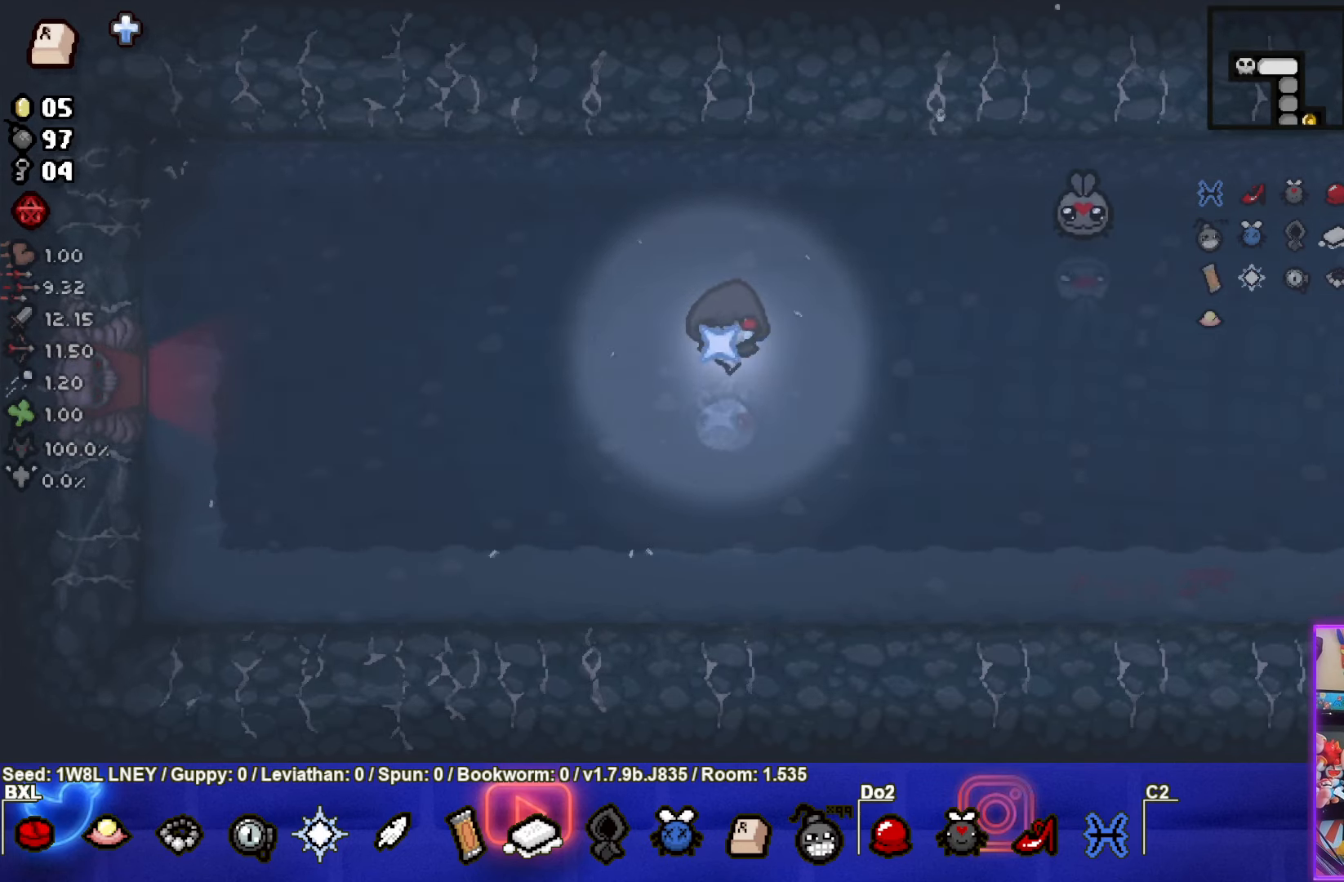
{"buttons": [], "left_stick": "center", "events": []}
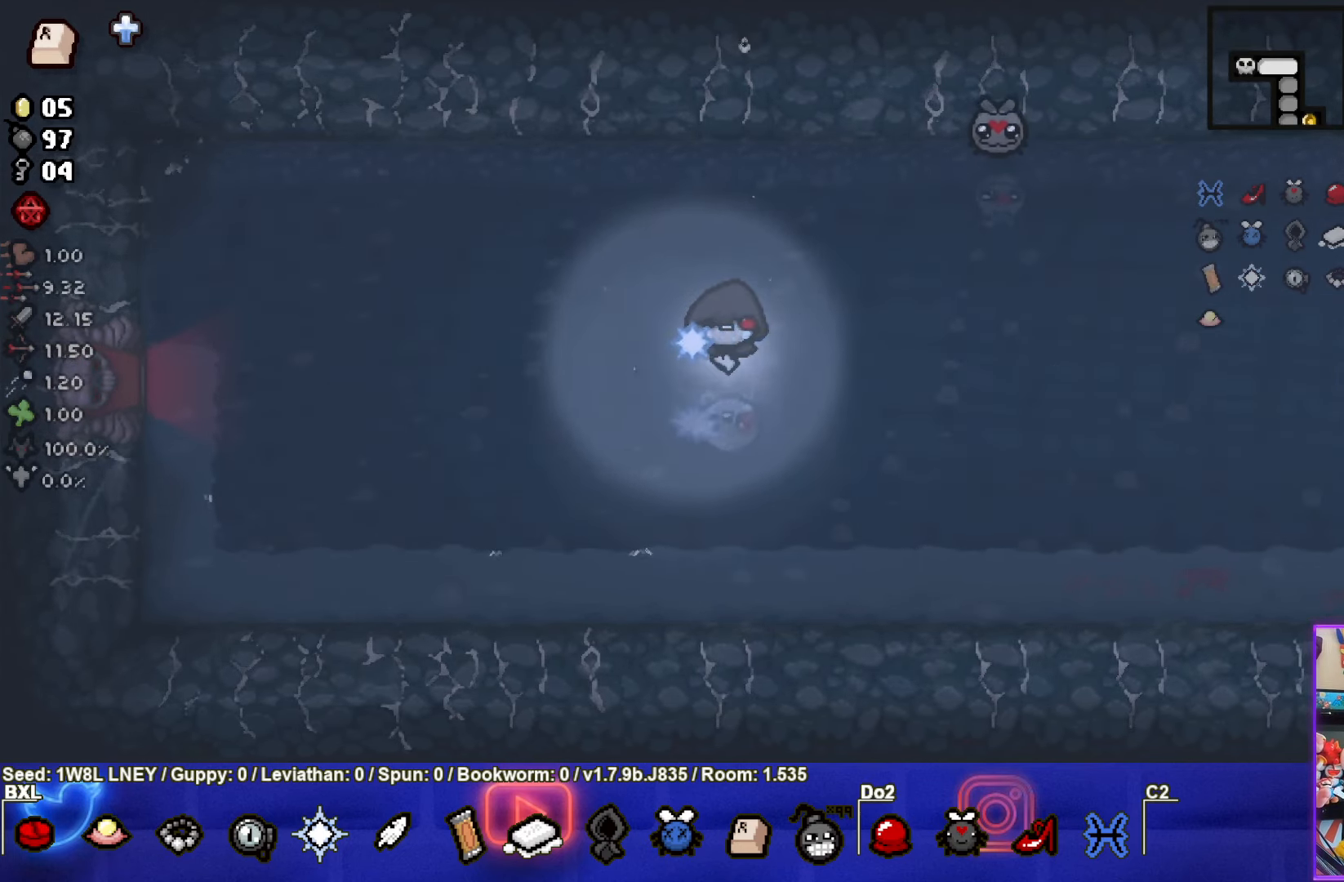
{"buttons": [], "left_stick": "center", "events": []}
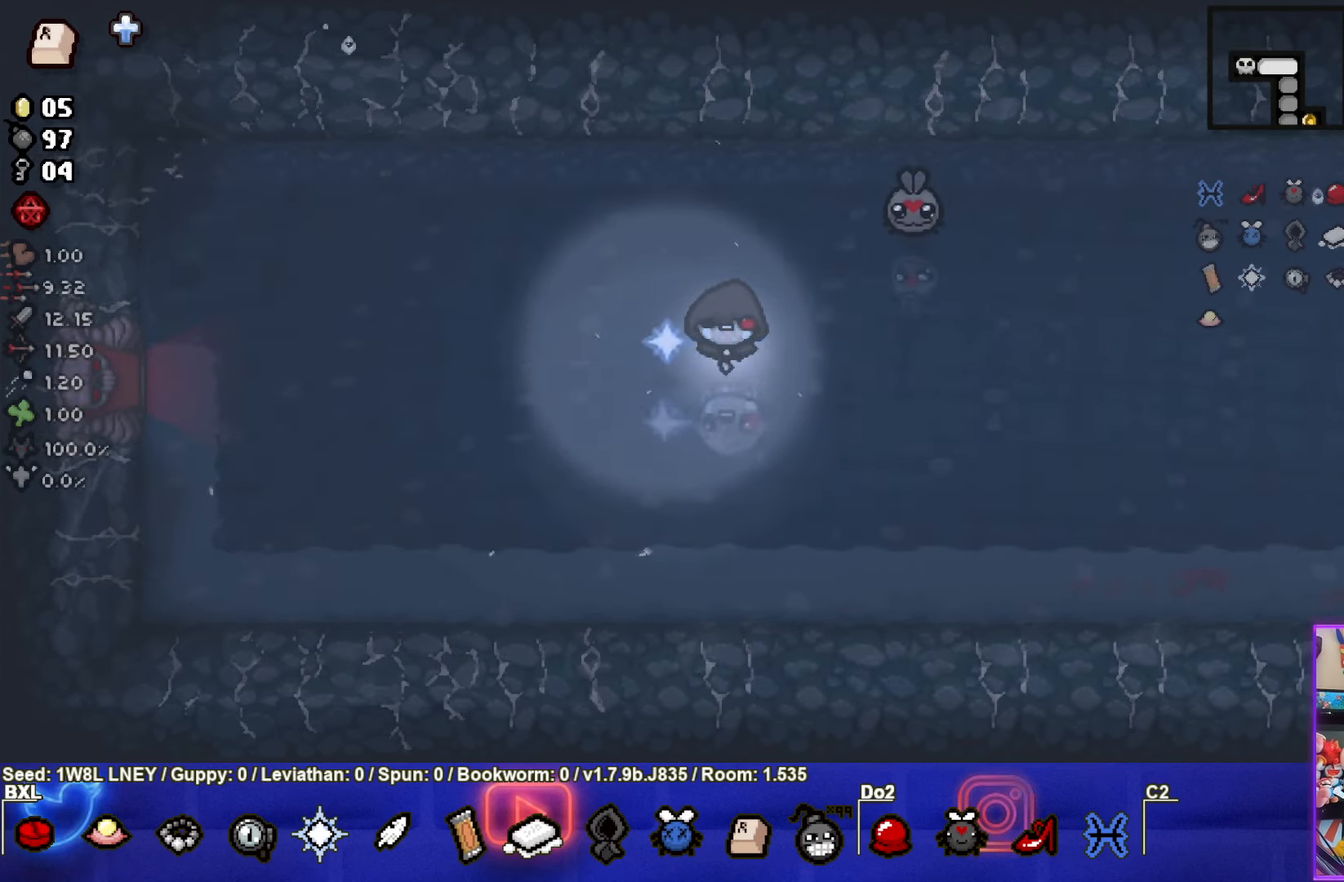
{"buttons": [], "left_stick": "center", "events": []}
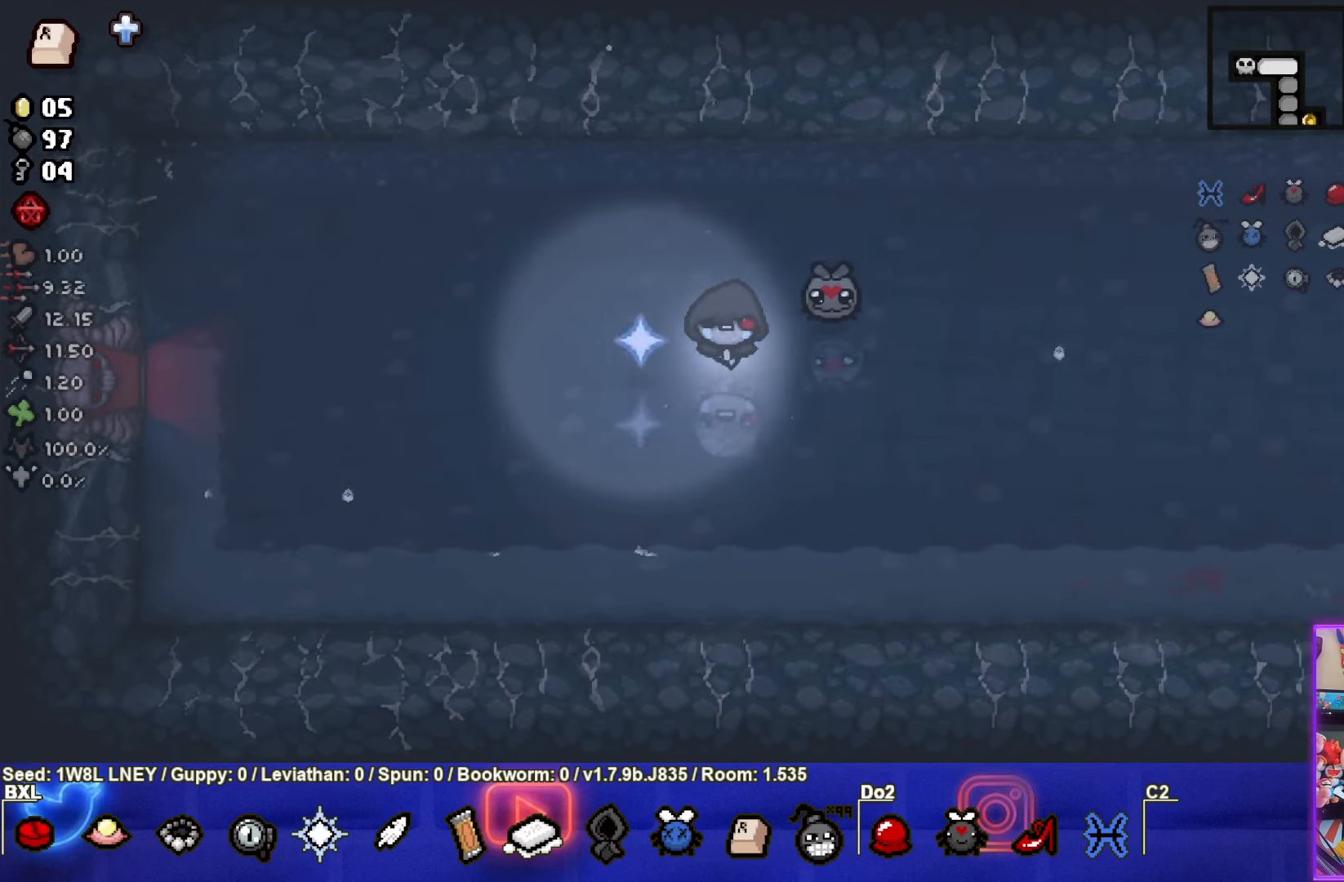
{"buttons": [], "left_stick": "center", "events": []}
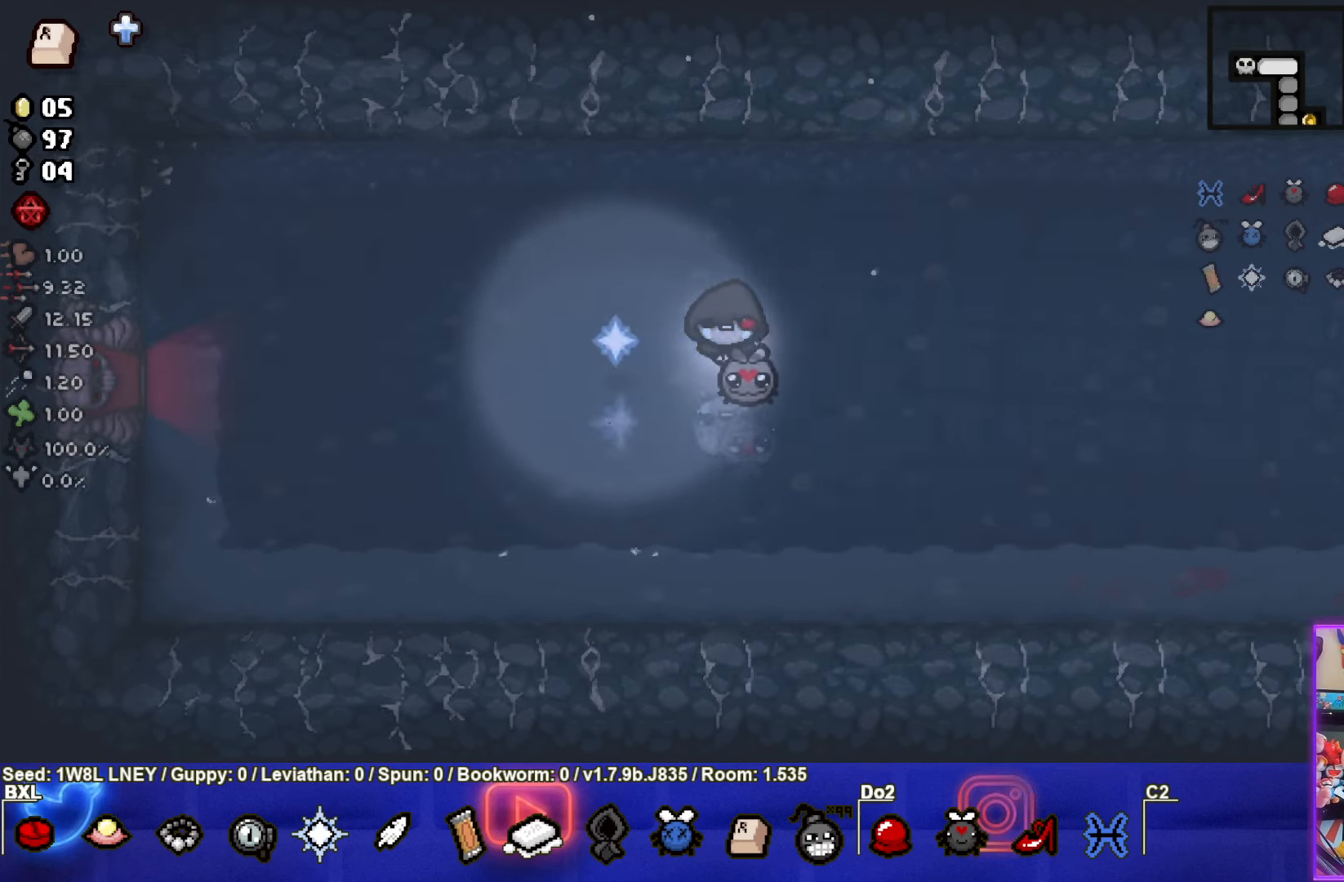
{"buttons": [], "left_stick": "center", "events": [[33, "left_stick", "left"], [317, "left_stick", "center"]]}
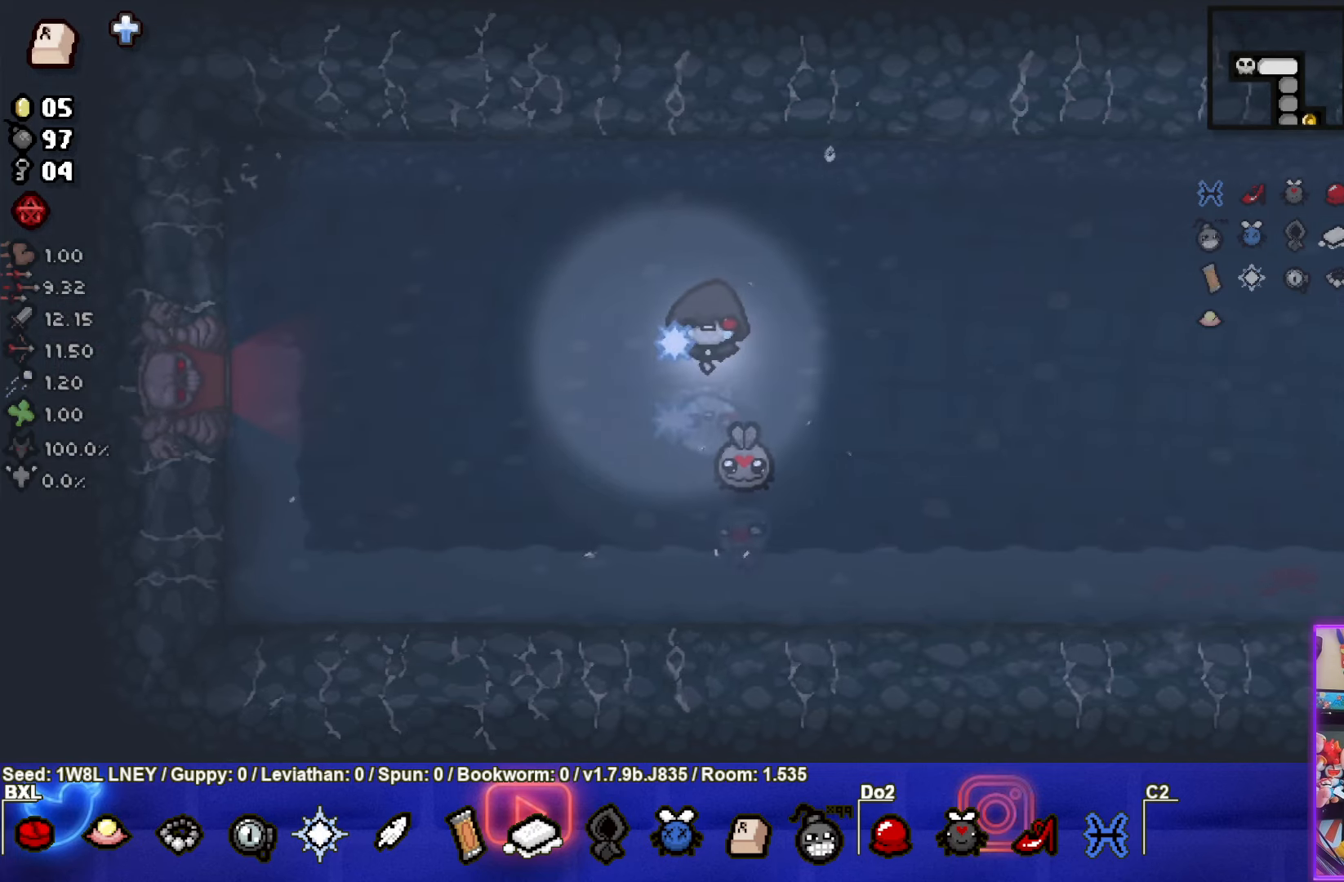
{"buttons": [], "left_stick": "center", "events": [[384, "left_stick", "left"], [484, "left_stick", "center"]]}
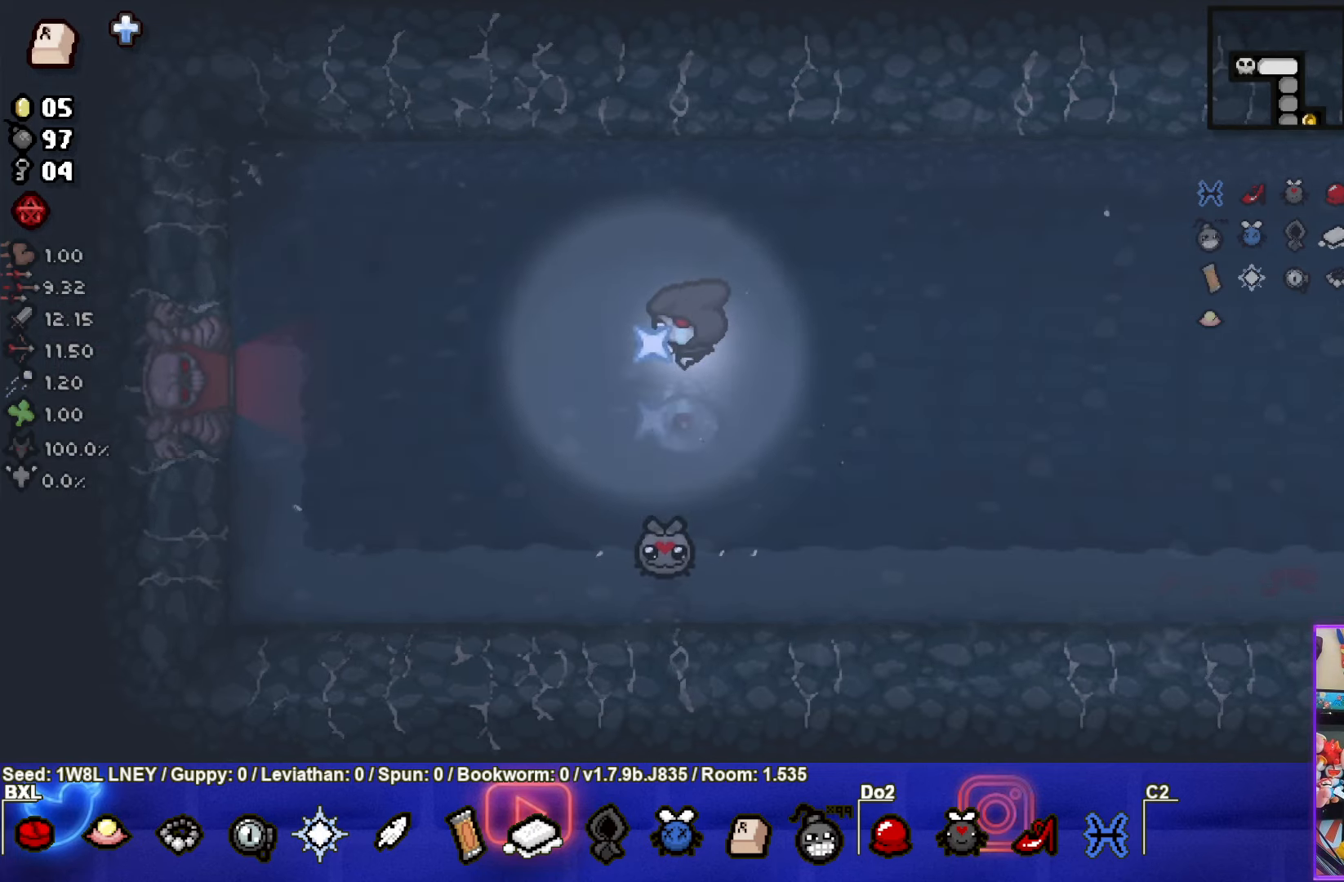
{"buttons": [], "left_stick": "center", "events": []}
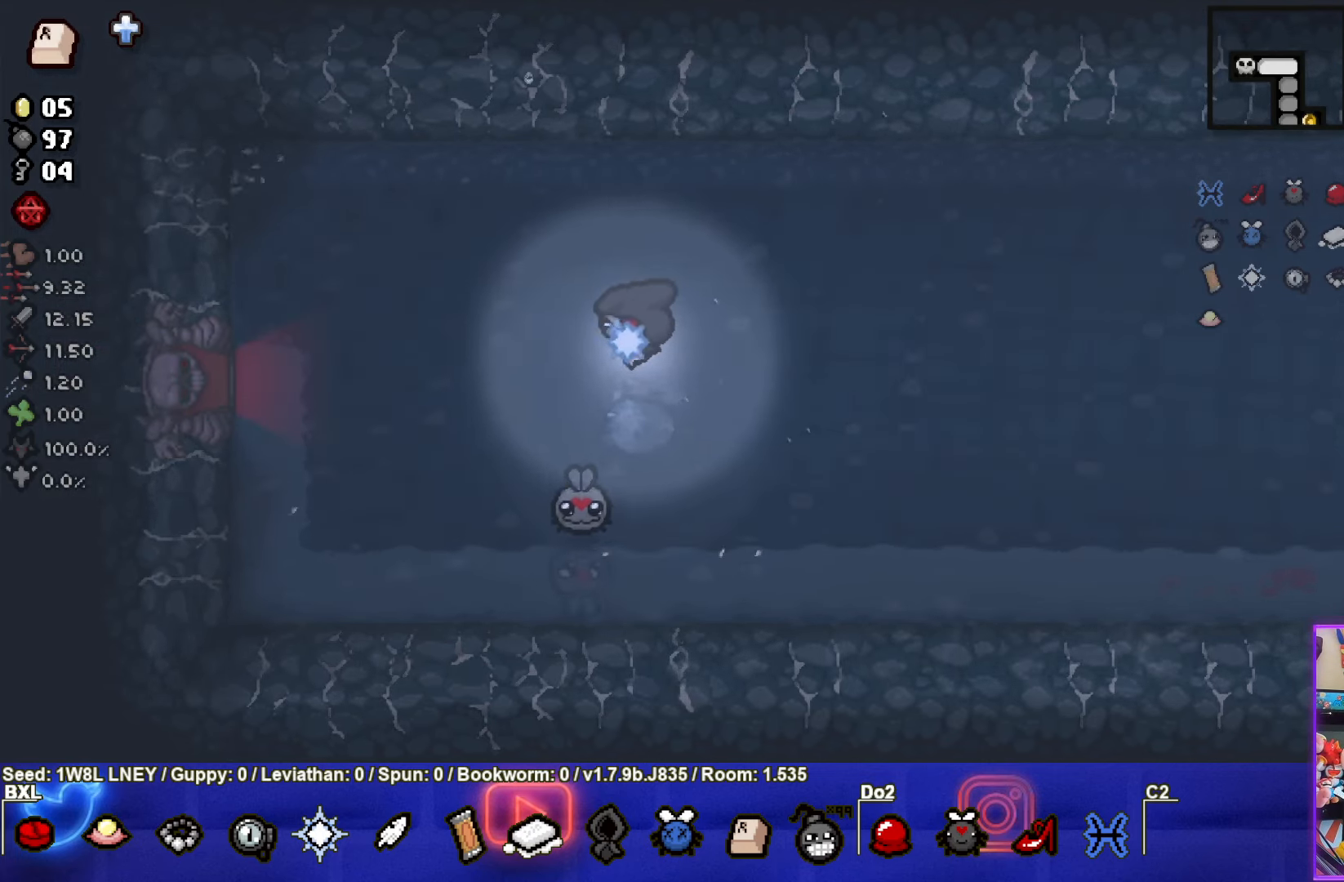
{"buttons": [], "left_stick": "center", "events": [[350, "left_stick", "left"], [484, "left_stick", "center"]]}
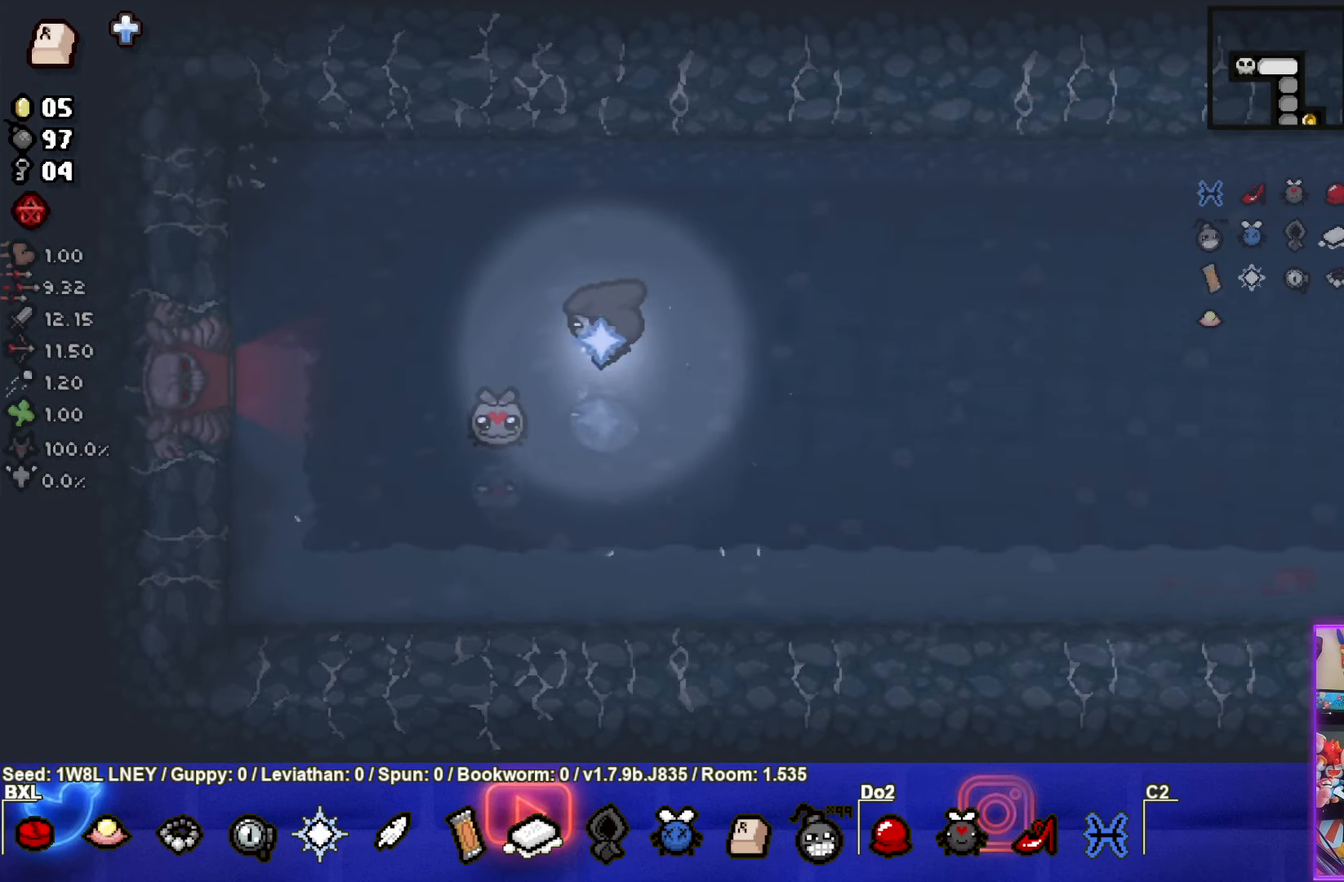
{"buttons": [], "left_stick": "center", "events": []}
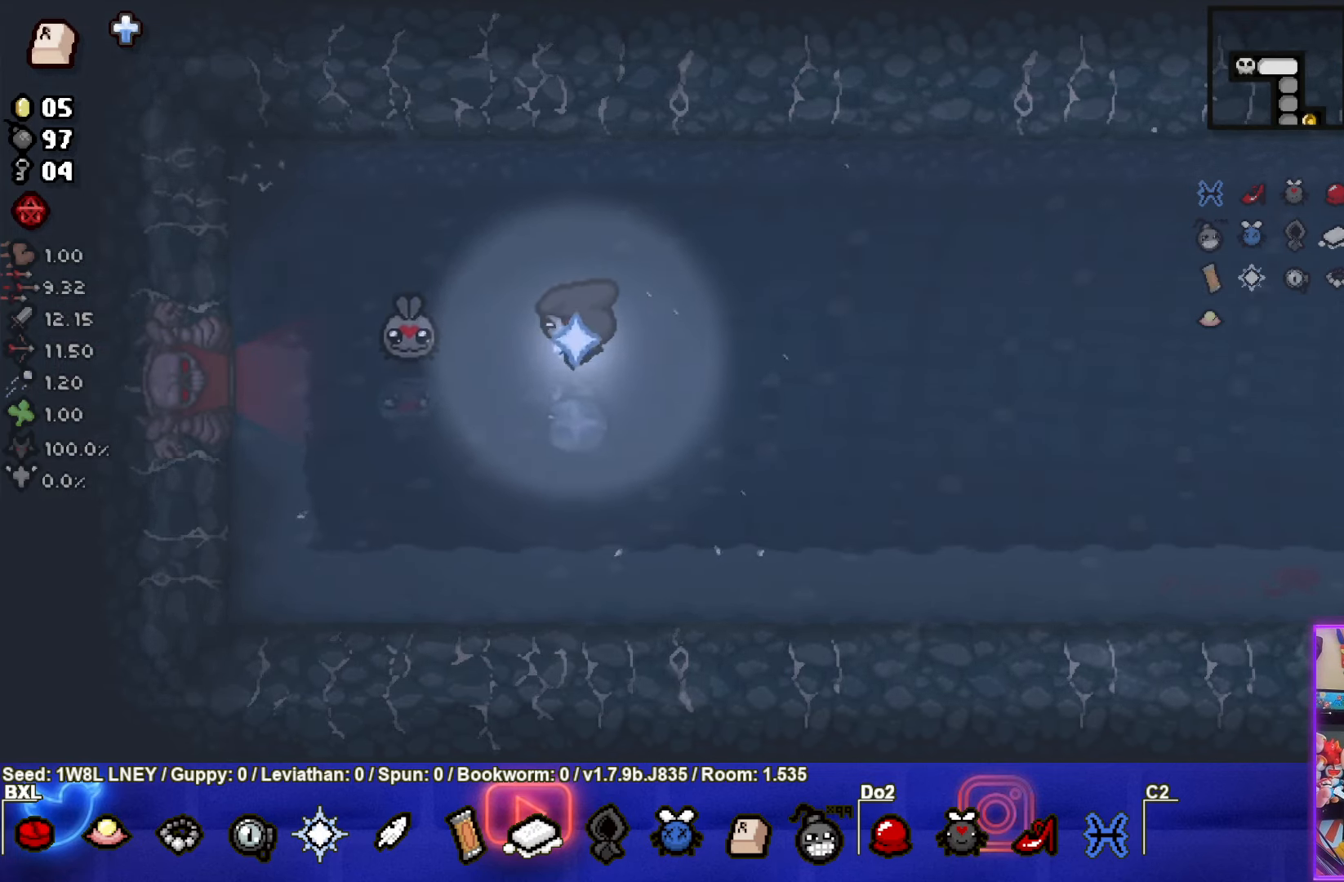
{"buttons": [], "left_stick": "center", "events": []}
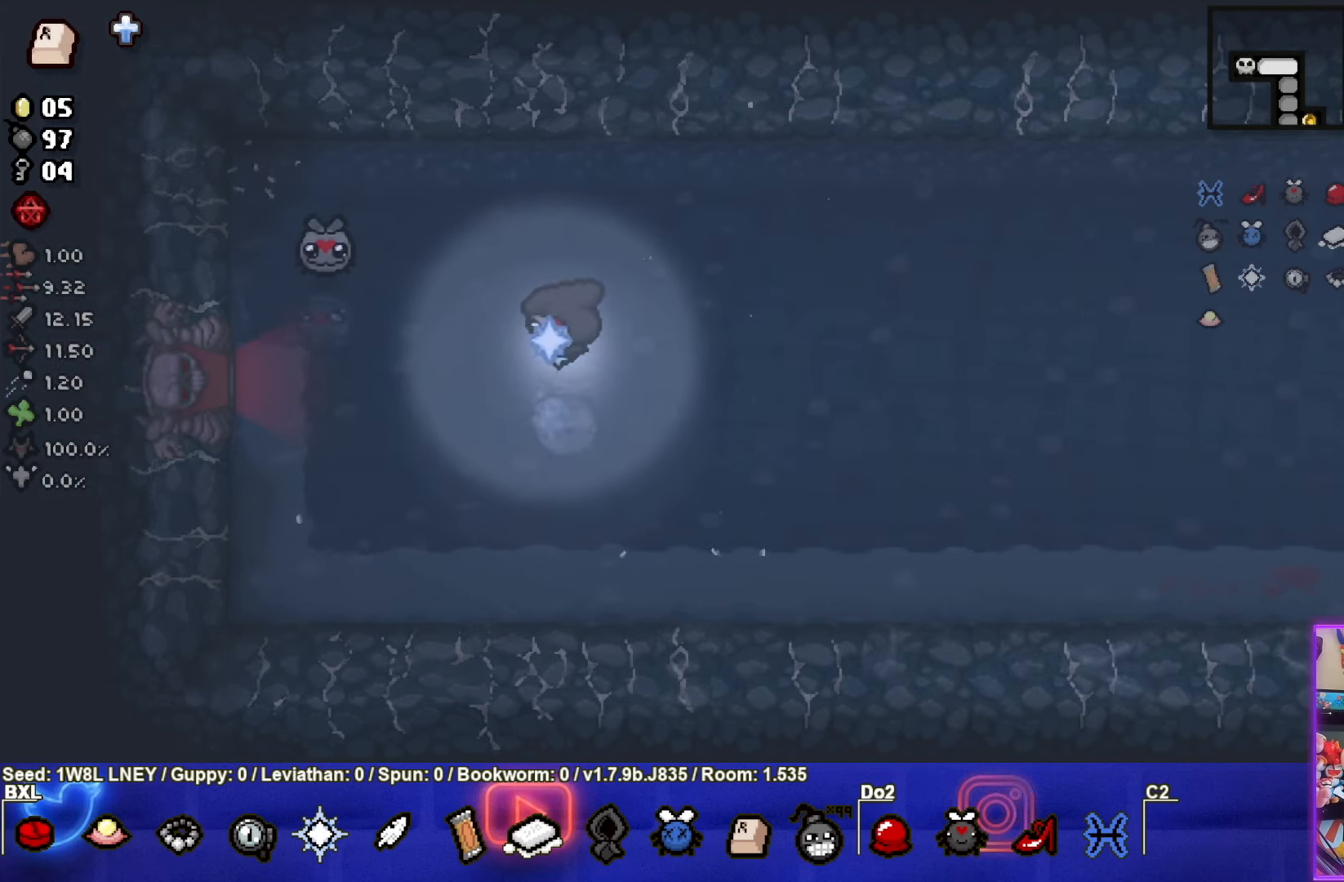
{"buttons": [], "left_stick": "center", "events": []}
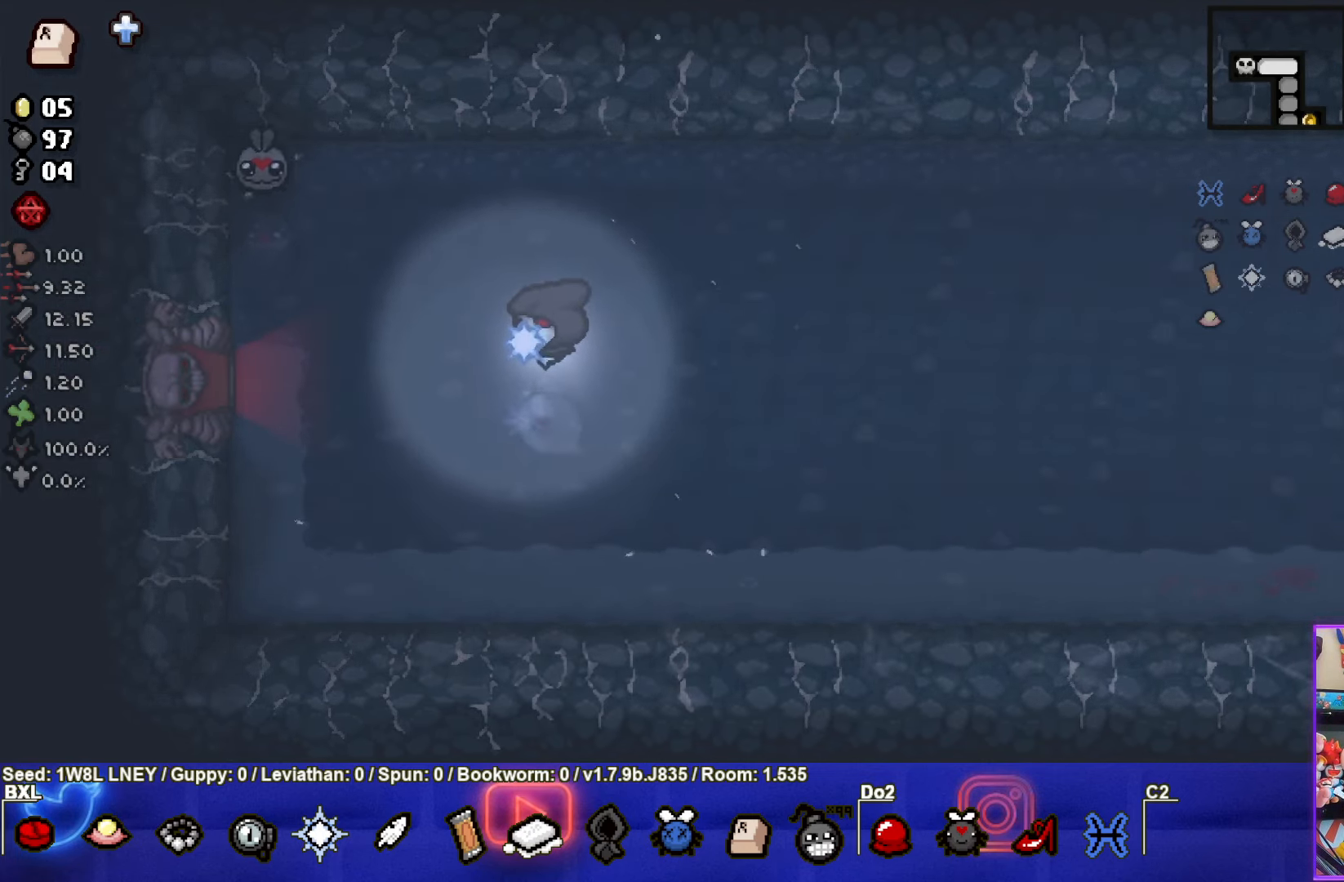
{"buttons": [], "left_stick": "center", "events": []}
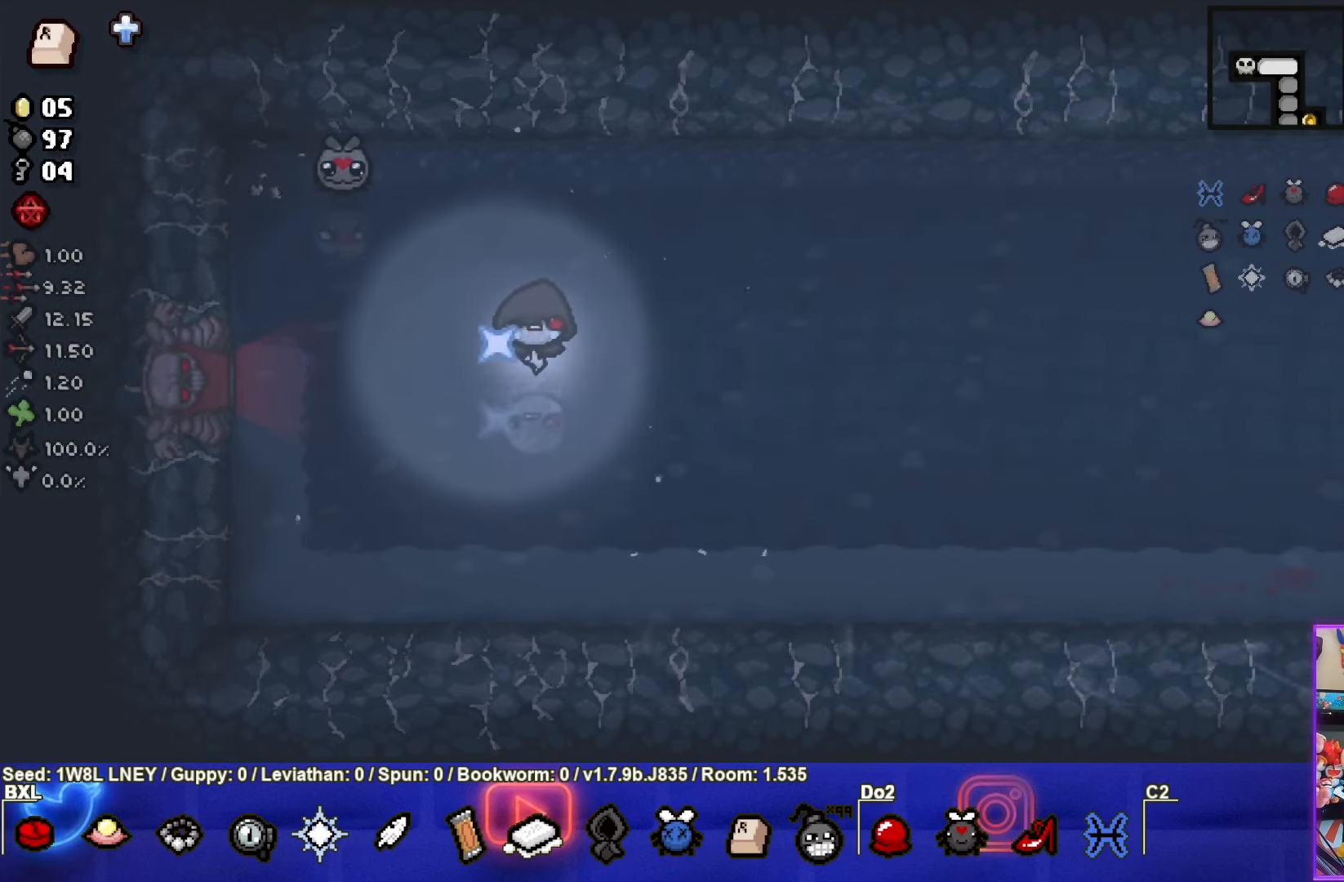
{"buttons": [], "left_stick": "center", "events": []}
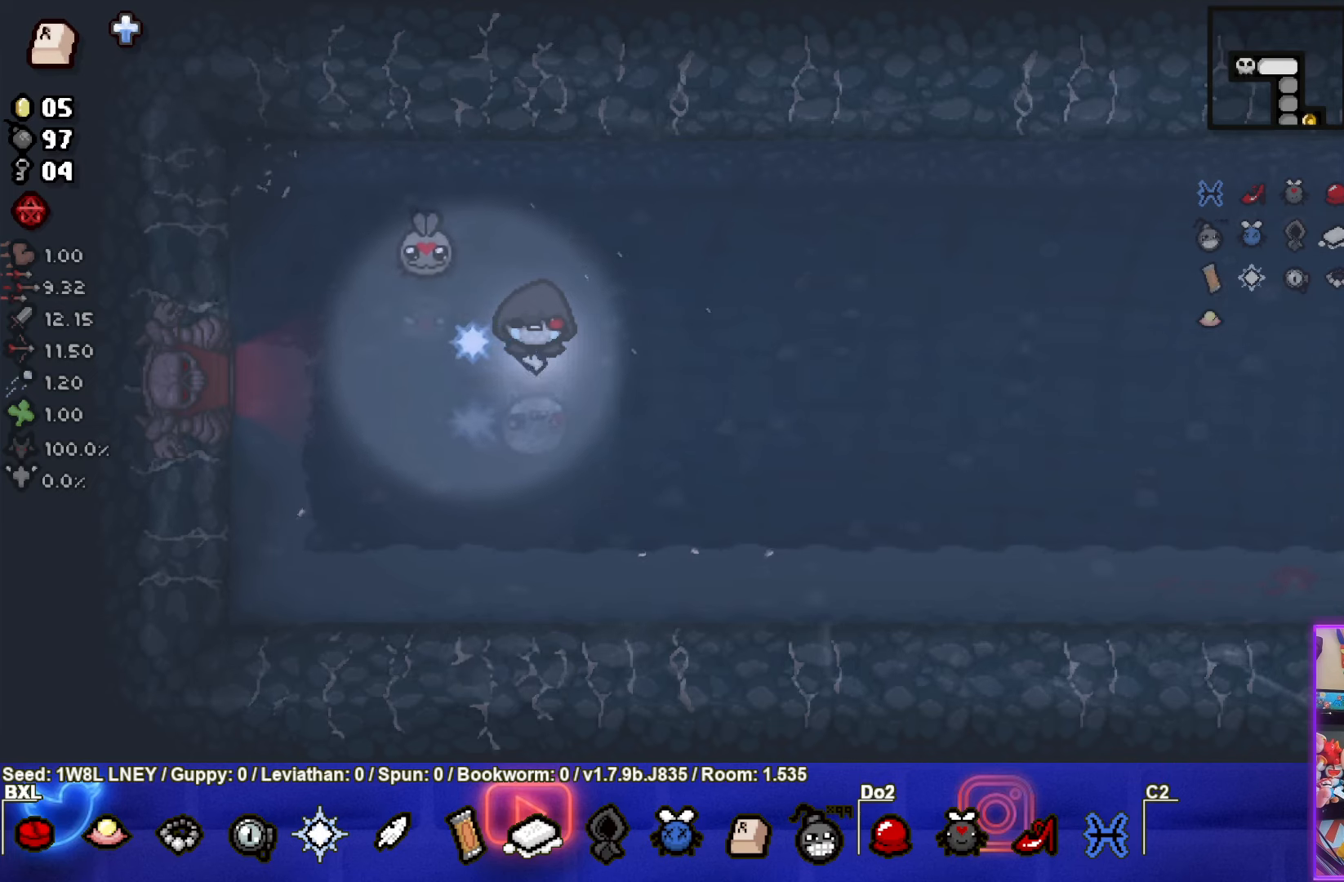
{"buttons": [], "left_stick": "center", "events": []}
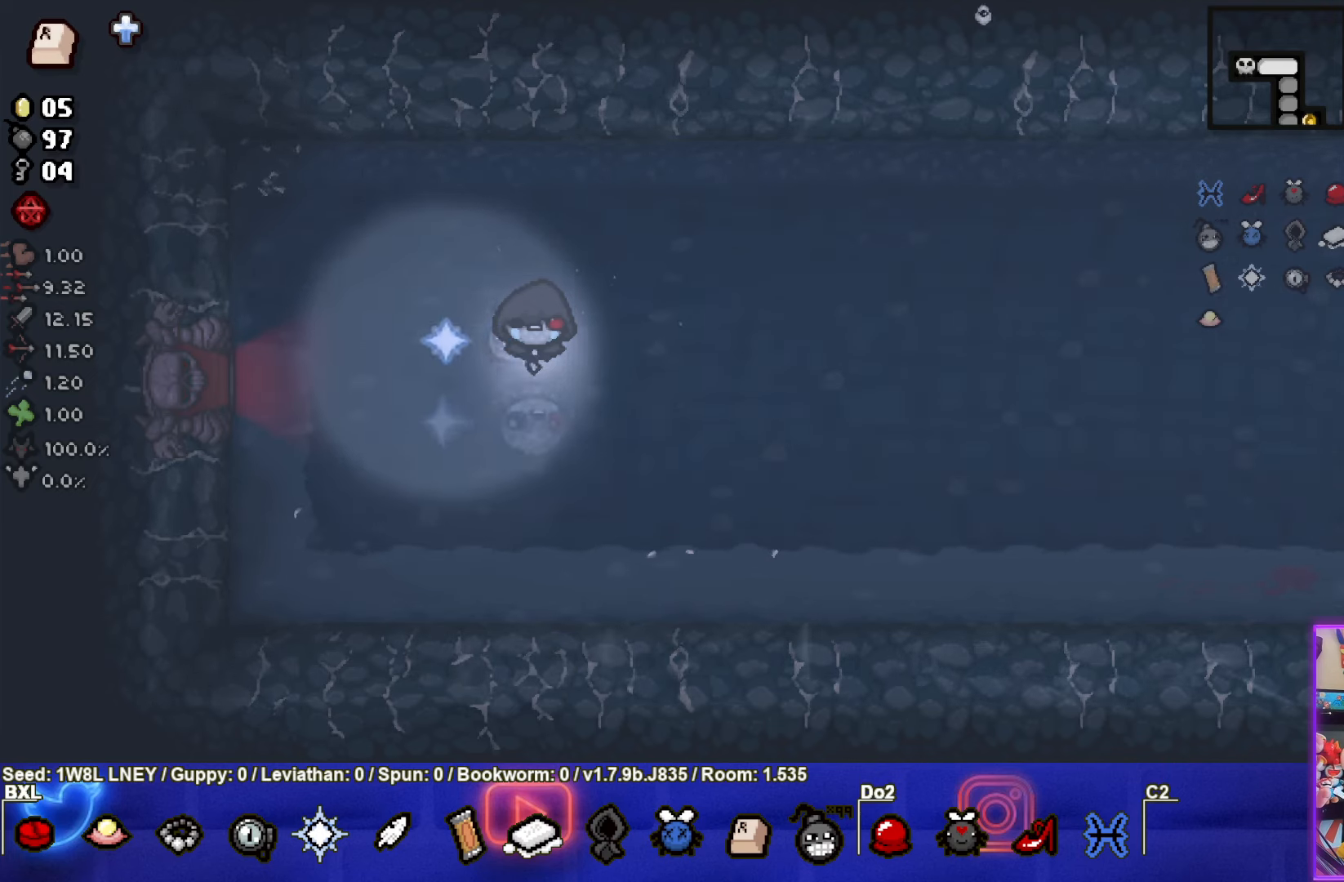
{"buttons": [], "left_stick": "center", "events": []}
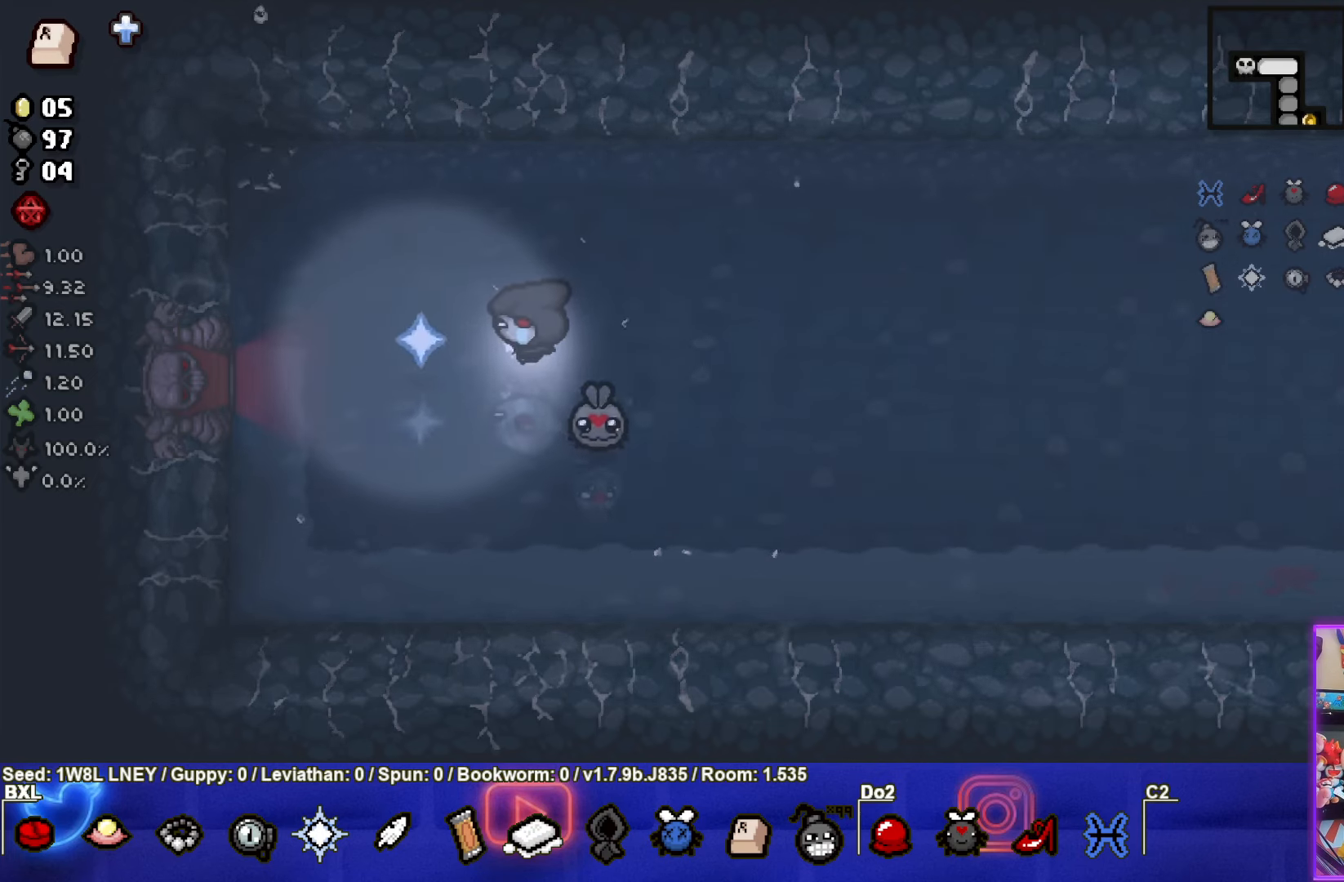
{"buttons": [], "left_stick": "left", "events": [[383, "left_stick", "left"]]}